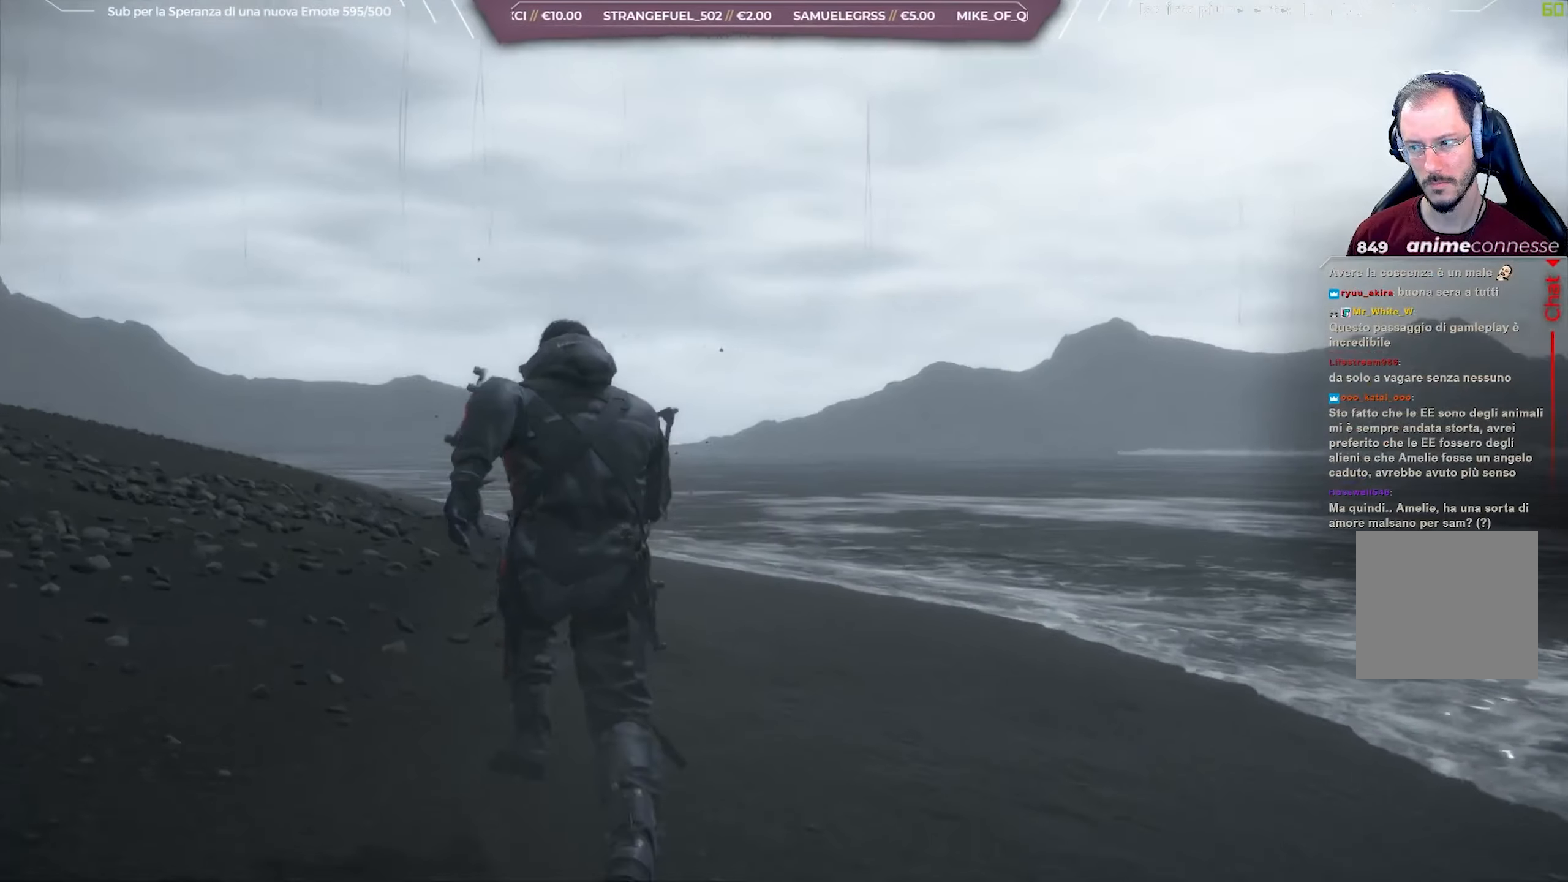
Gameplay with a controller (Xbox layout); each line is a JSON object with the inputs held at the frame after it. "events" lists button and stick changes between this image and that frame as [ms after this image, input, new state], when the widget could be followed in between.
{"buttons": [], "left_stick": "up-left", "right_stick": "down-right", "events": []}
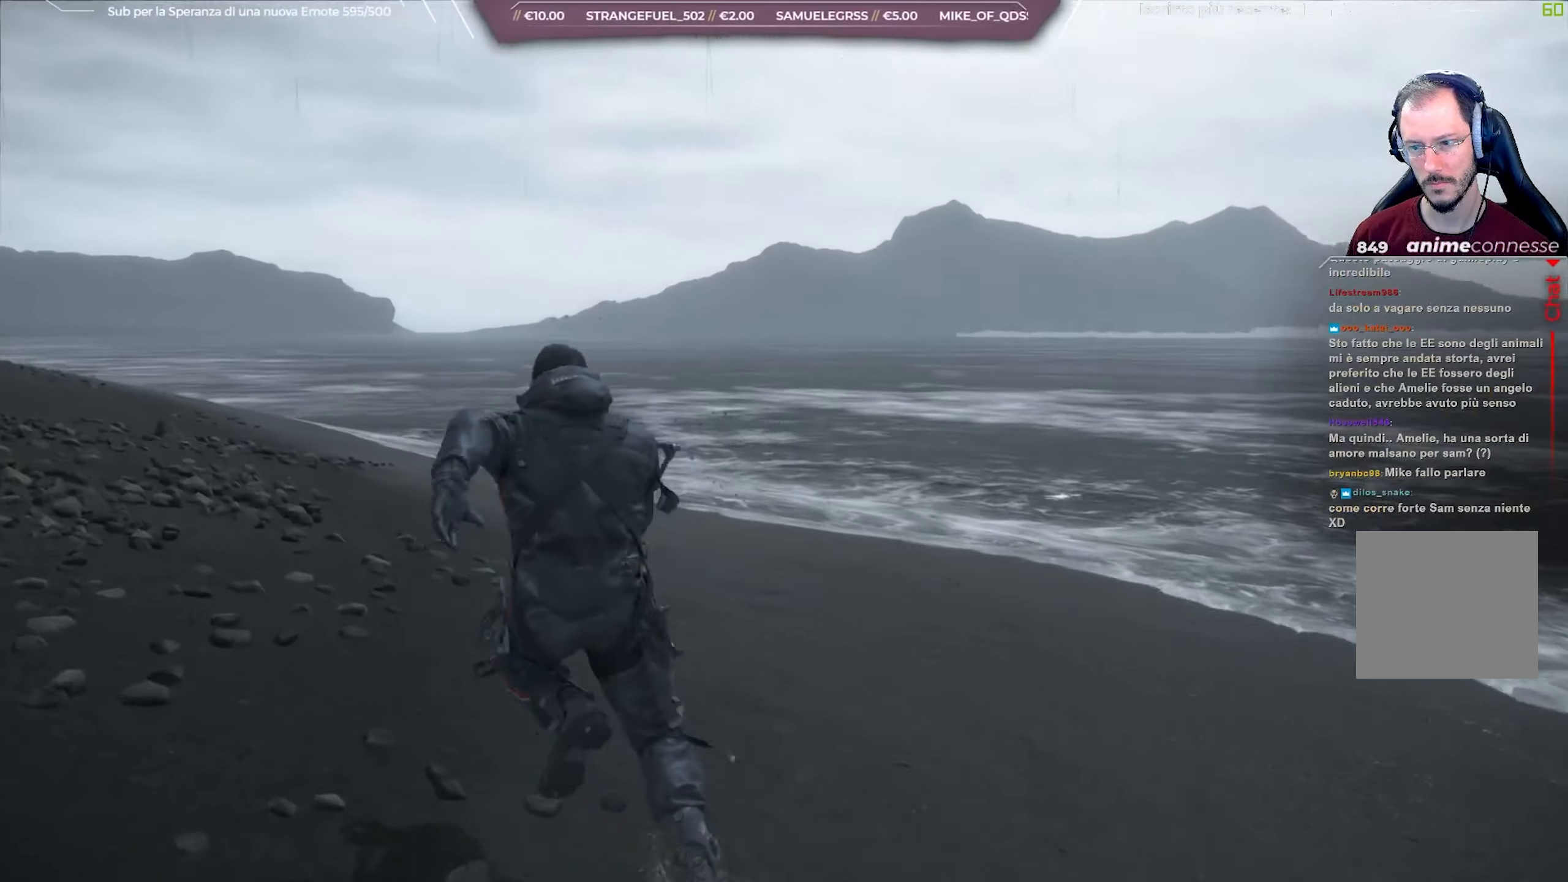
{"buttons": [], "left_stick": "up-left", "right_stick": "down-right", "events": []}
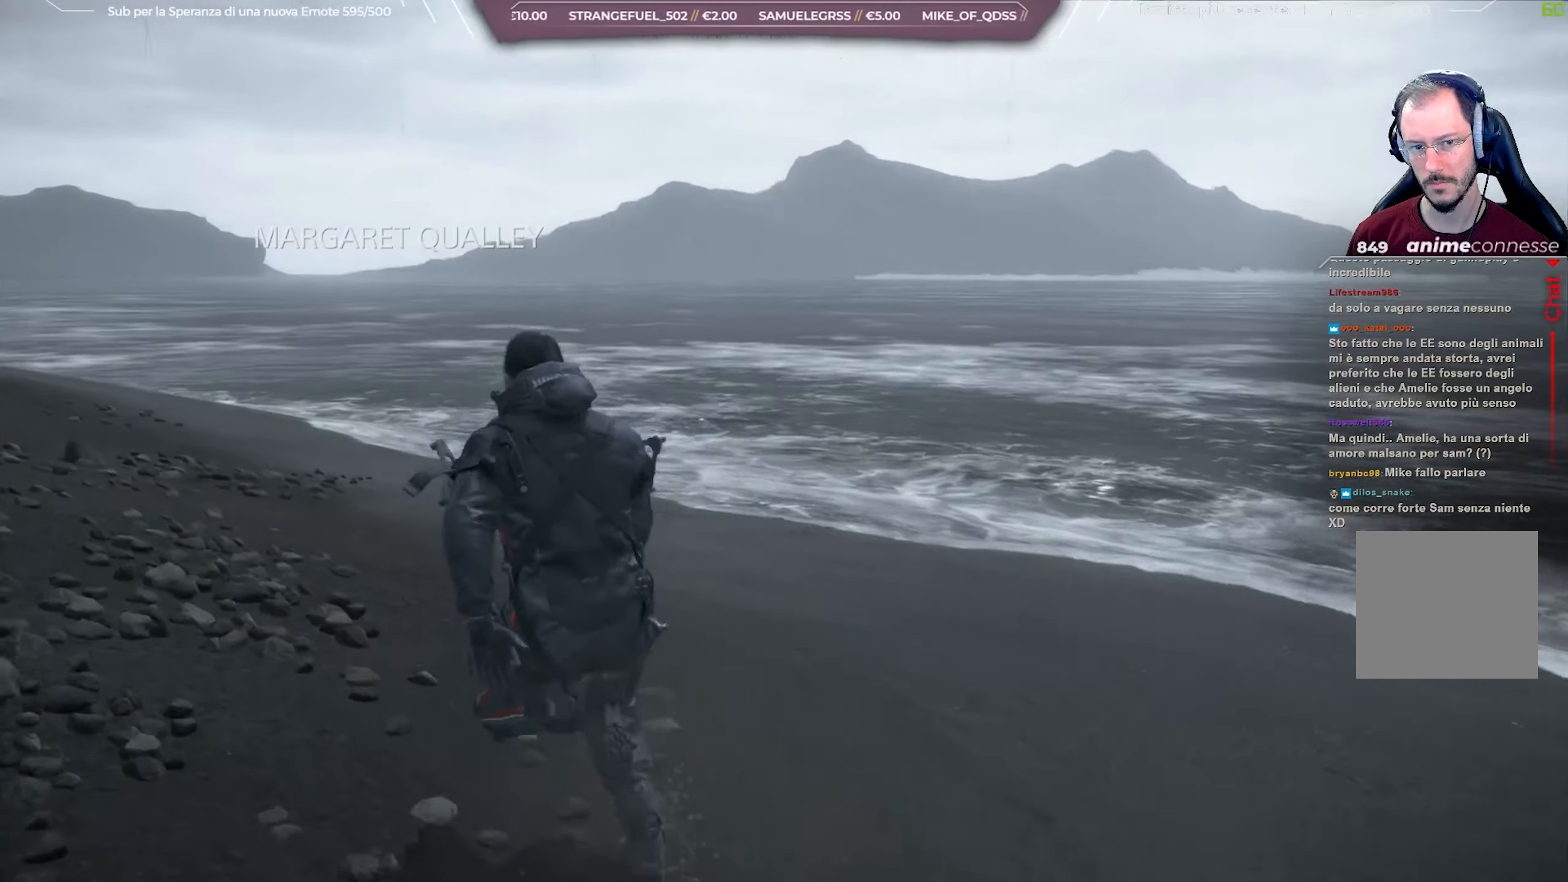
{"buttons": [], "left_stick": "up-left", "right_stick": "center", "events": [[250, "right_stick", "center"]]}
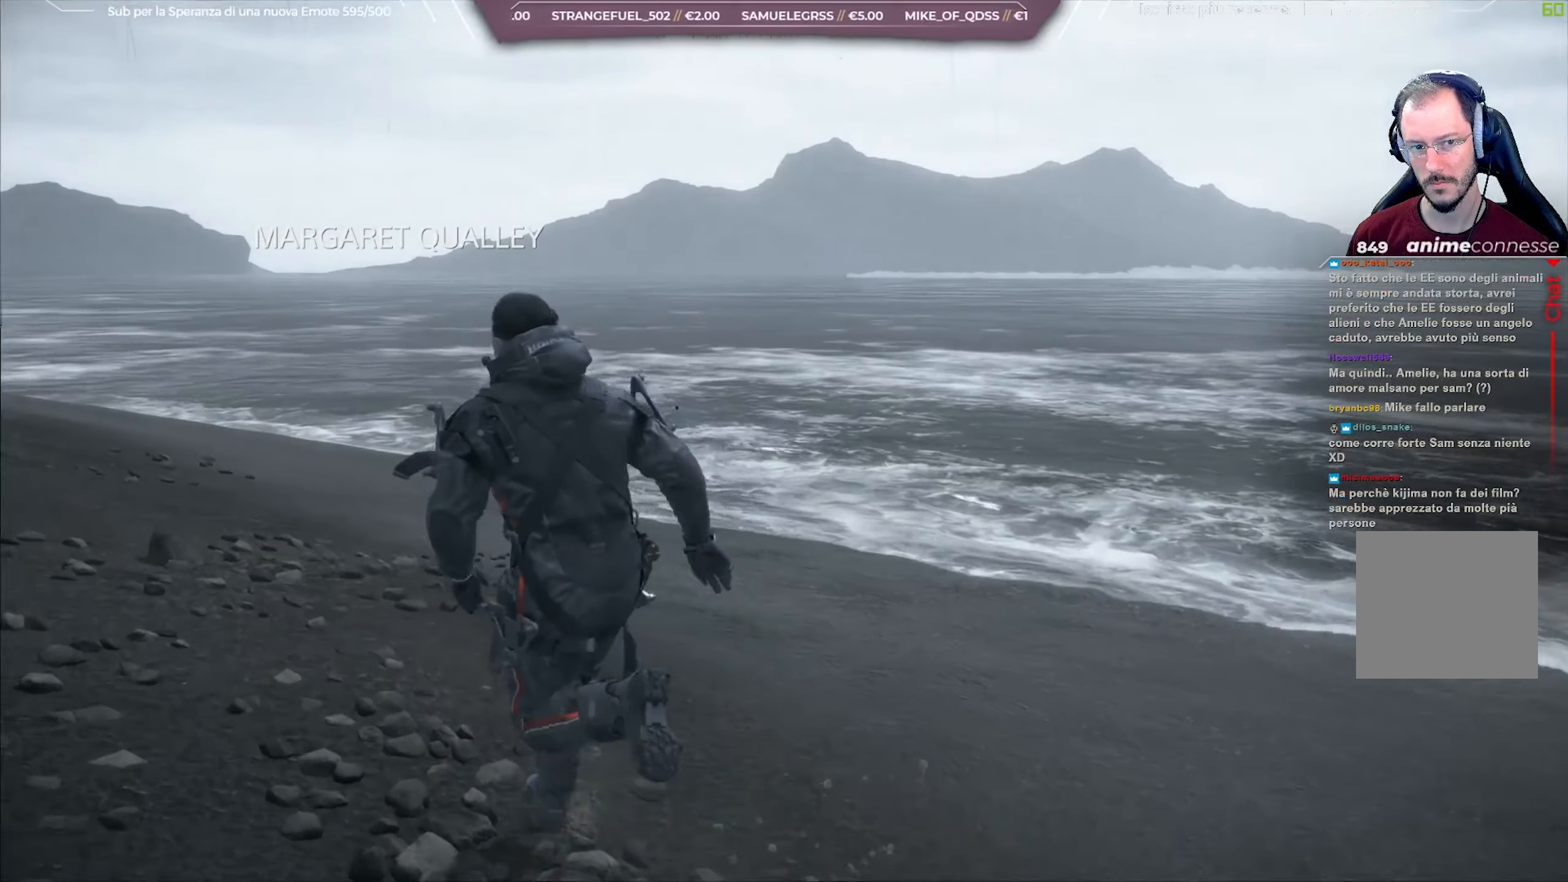
{"buttons": [], "left_stick": "up-left", "right_stick": "center", "events": []}
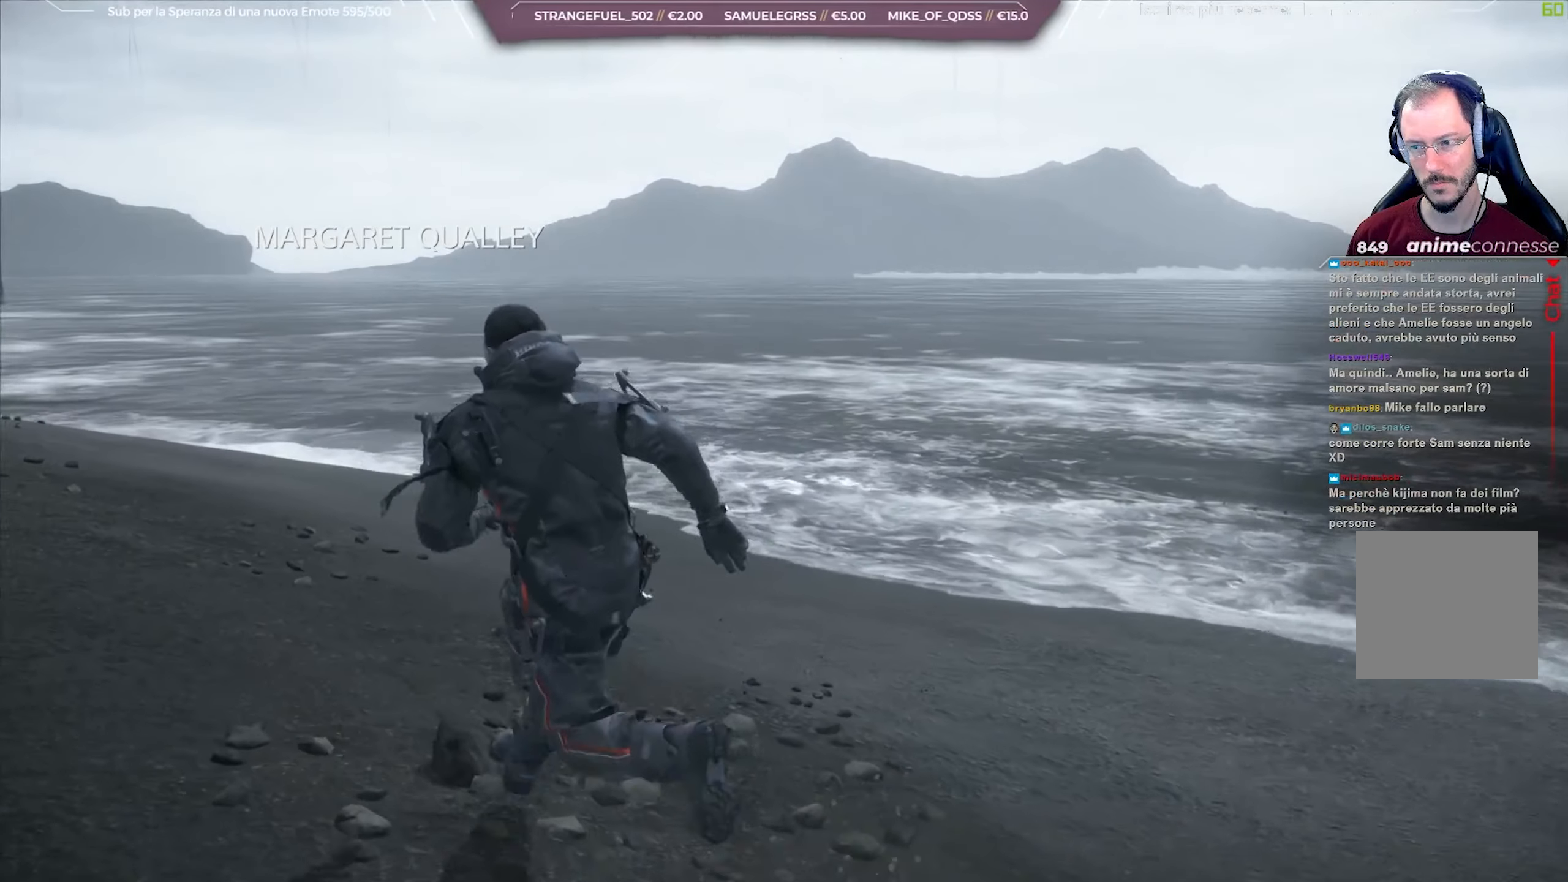
{"buttons": [], "left_stick": "up-left", "right_stick": "left", "events": [[133, "right_stick", "left"]]}
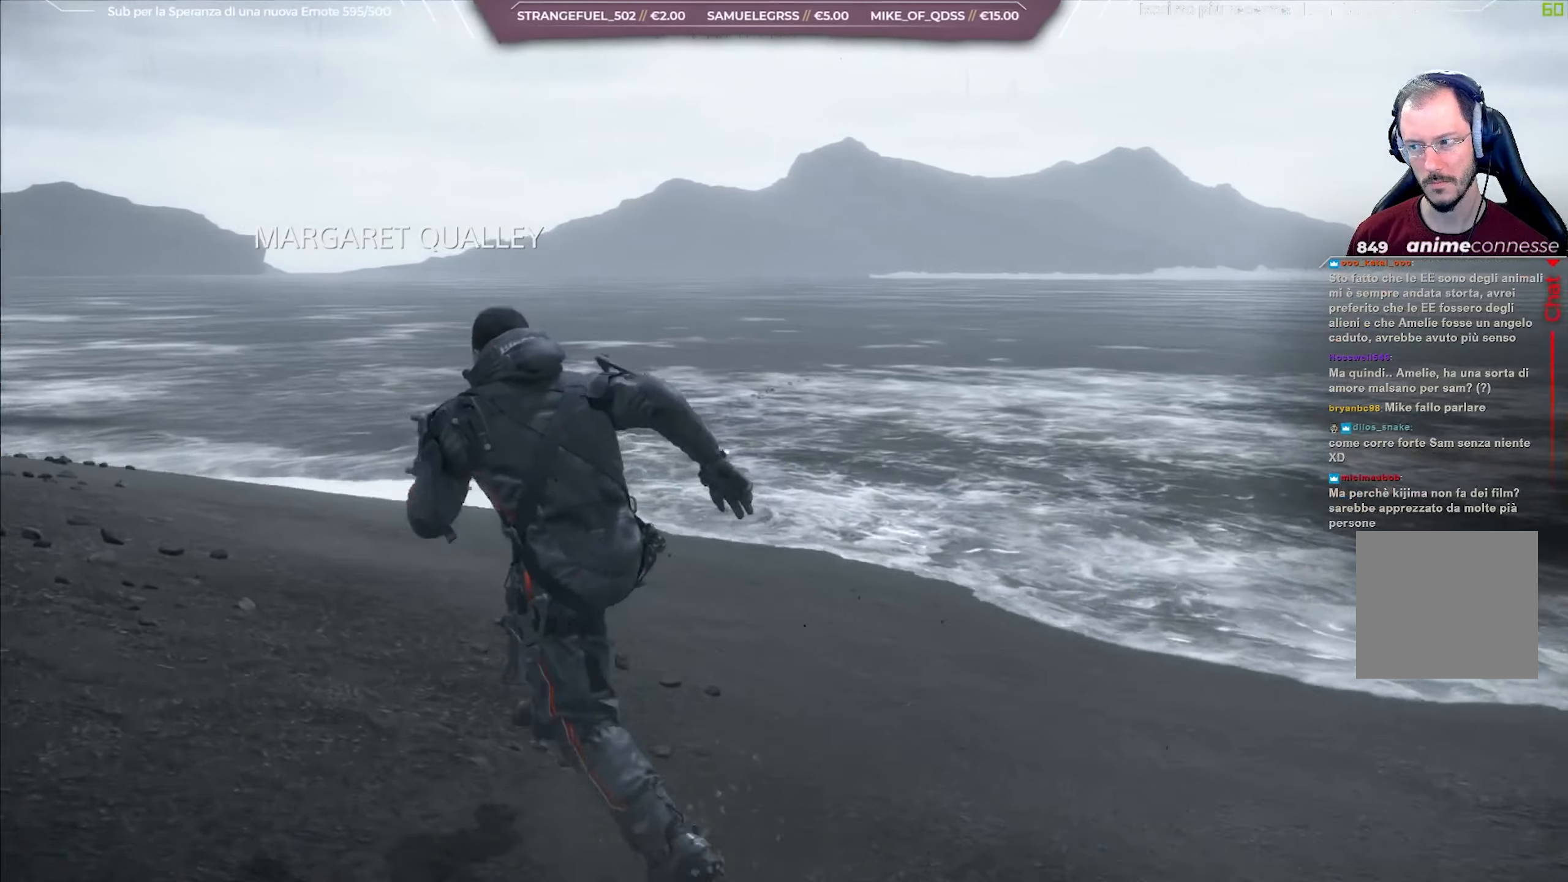
{"buttons": [], "left_stick": "up-left", "right_stick": "left", "events": []}
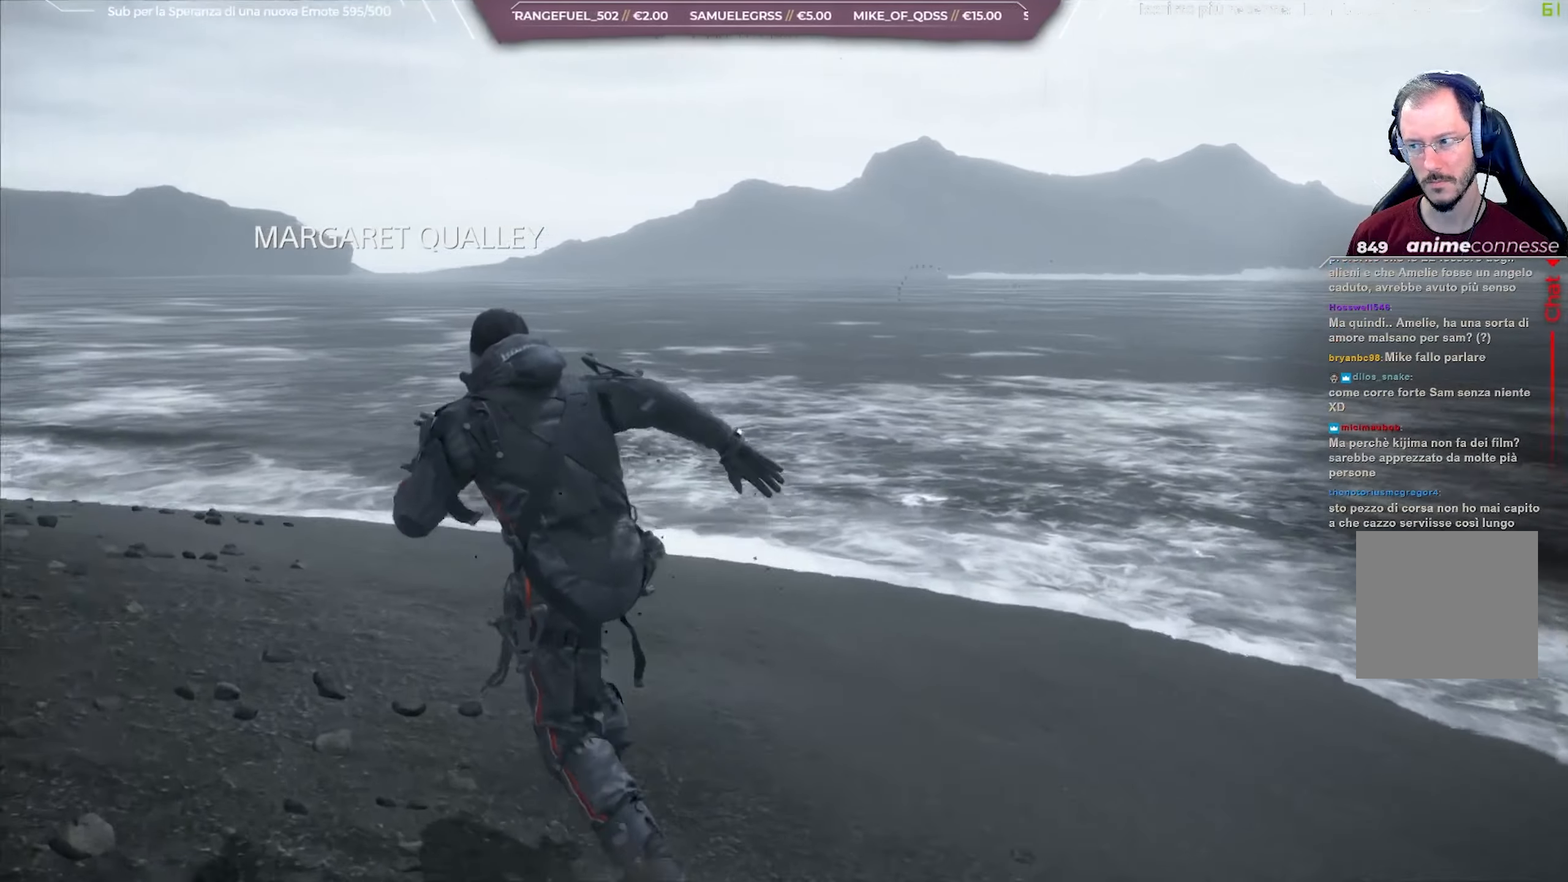
{"buttons": [], "left_stick": "up-left", "right_stick": "left", "events": []}
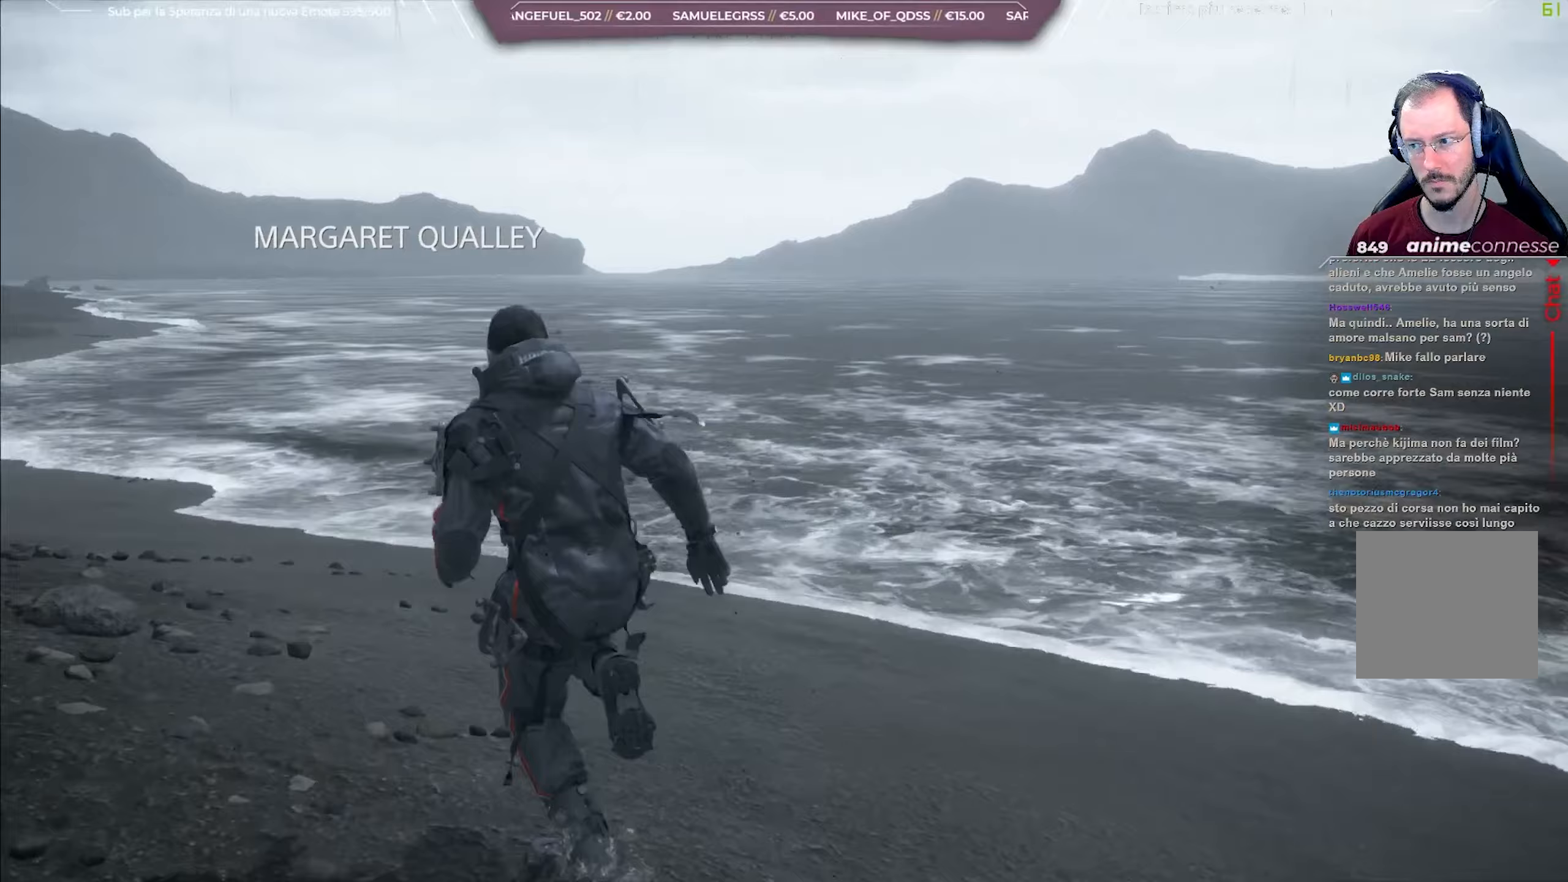
{"buttons": [], "left_stick": "up-left", "right_stick": "left", "events": []}
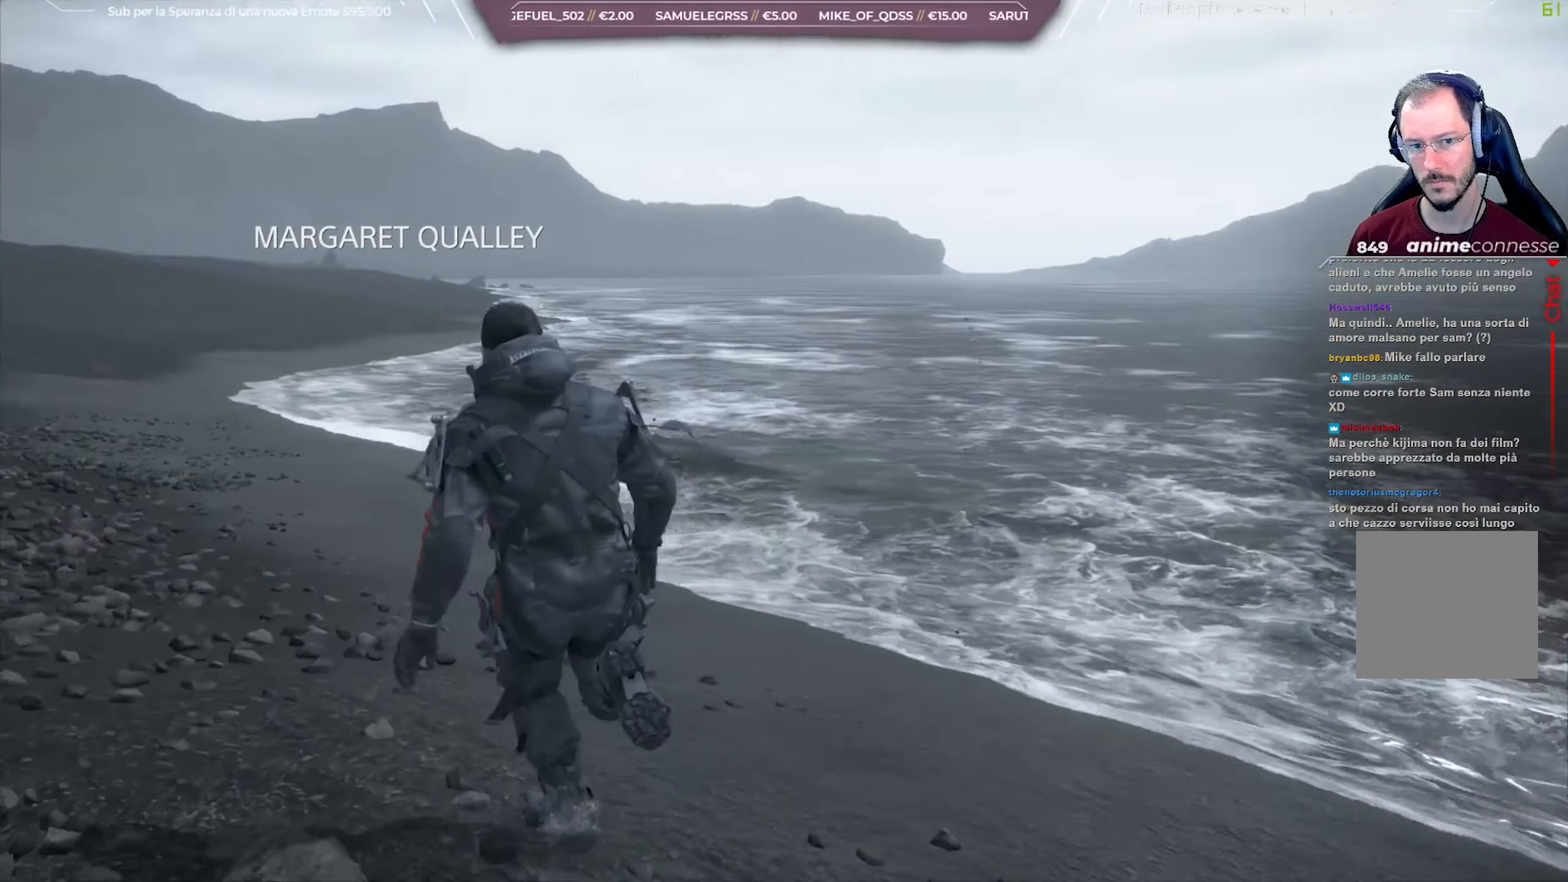
{"buttons": [], "left_stick": "up", "right_stick": "left", "events": [[117, "left_stick", "up"]]}
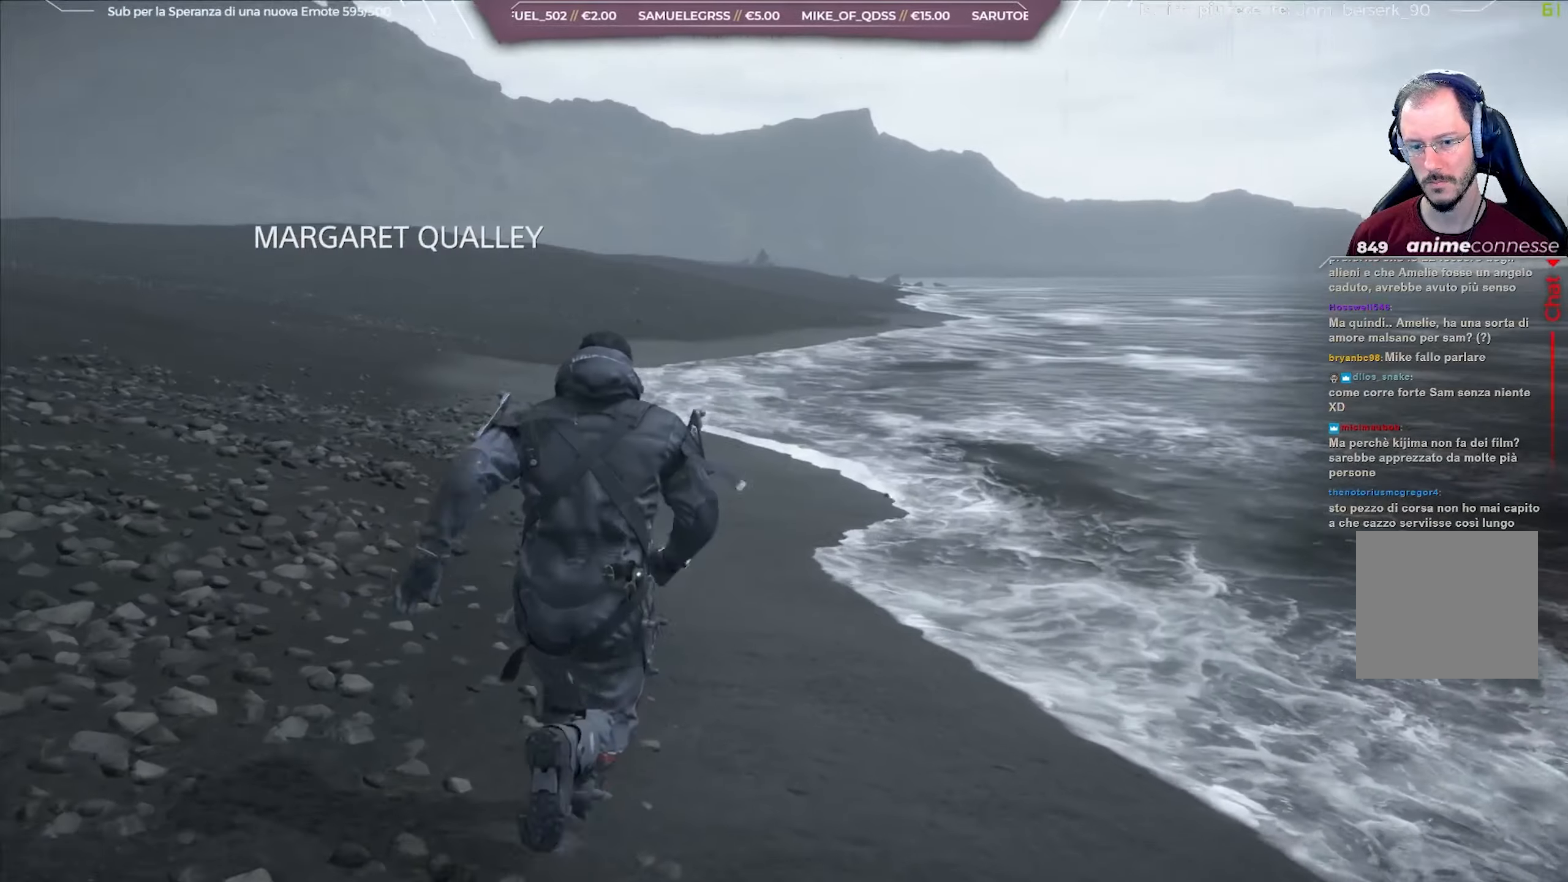
{"buttons": [], "left_stick": "up-right", "right_stick": "left", "events": [[183, "left_stick", "up-right"]]}
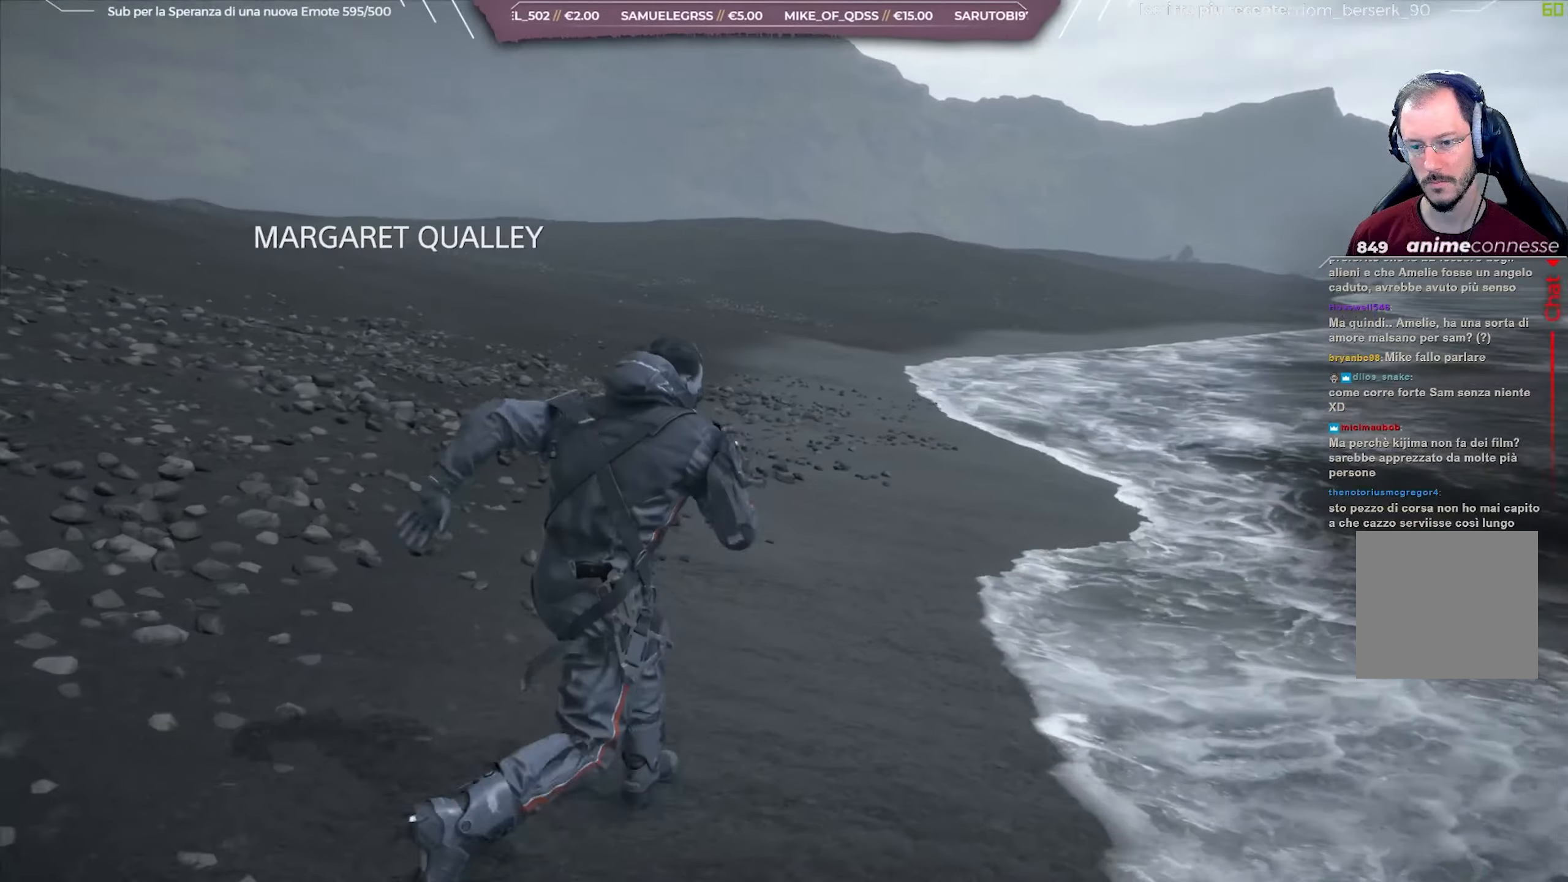
{"buttons": [], "left_stick": "up-right", "right_stick": "up-left", "events": [[217, "right_stick", "up-left"]]}
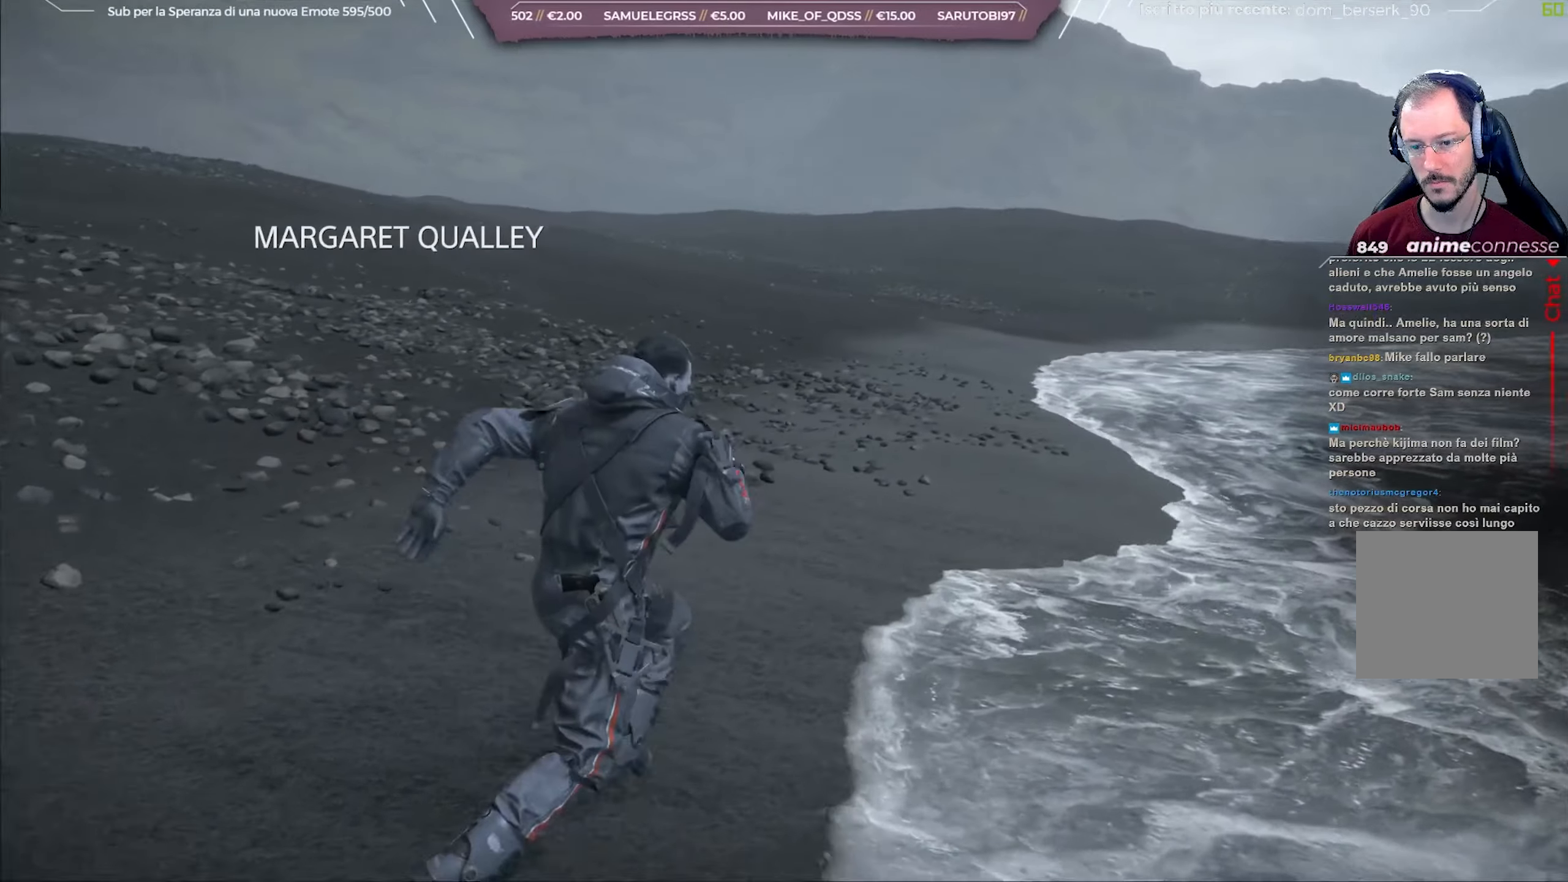
{"buttons": [], "left_stick": "up-right", "right_stick": "up-left", "events": []}
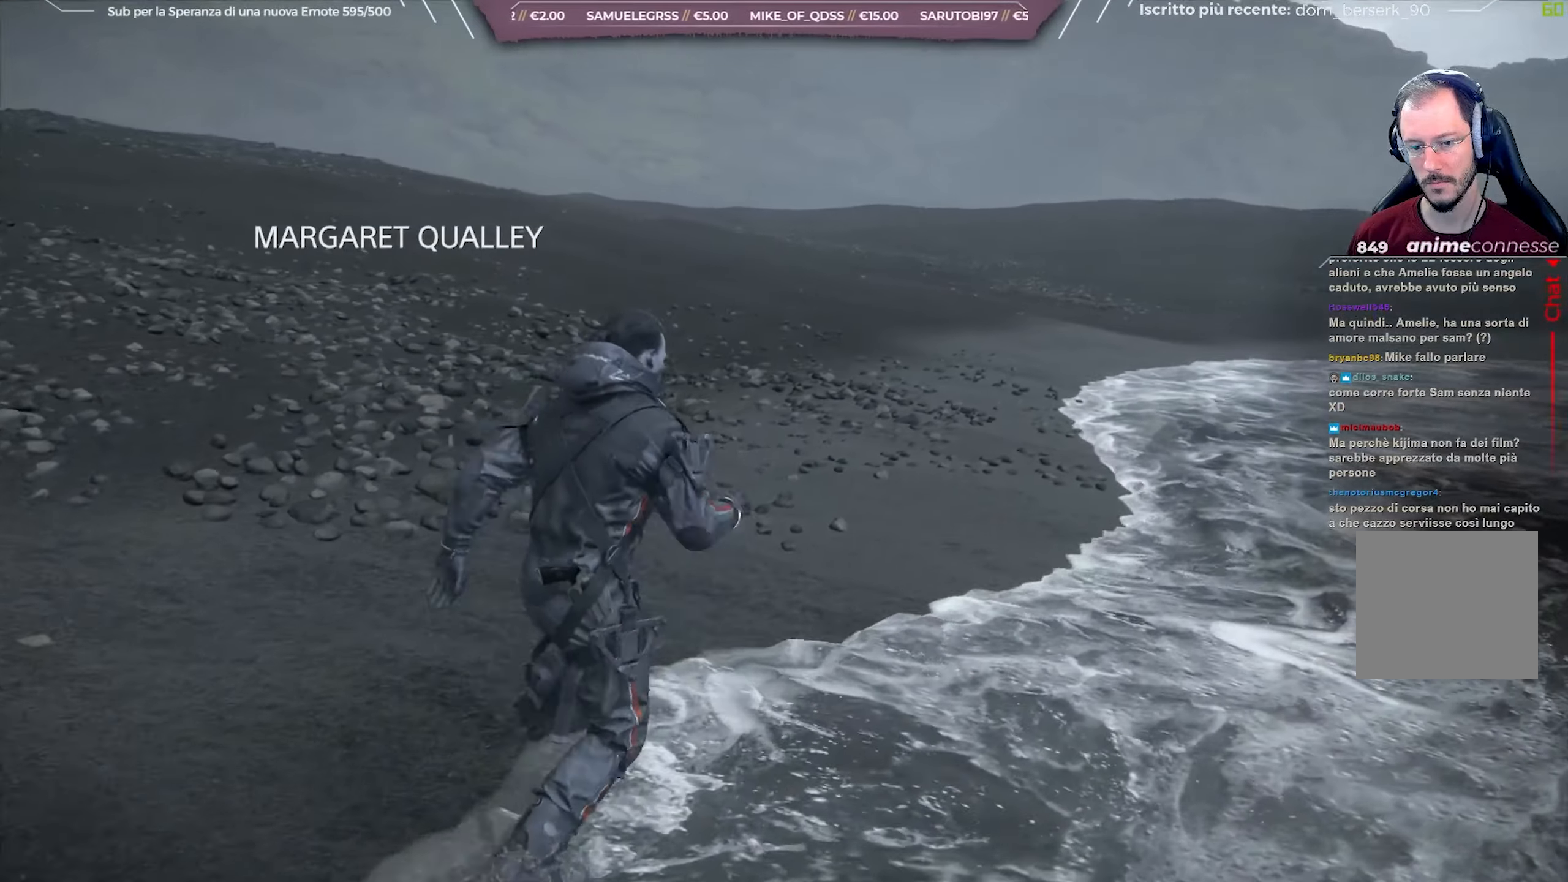
{"buttons": [], "left_stick": "up-right", "right_stick": "up-left", "events": []}
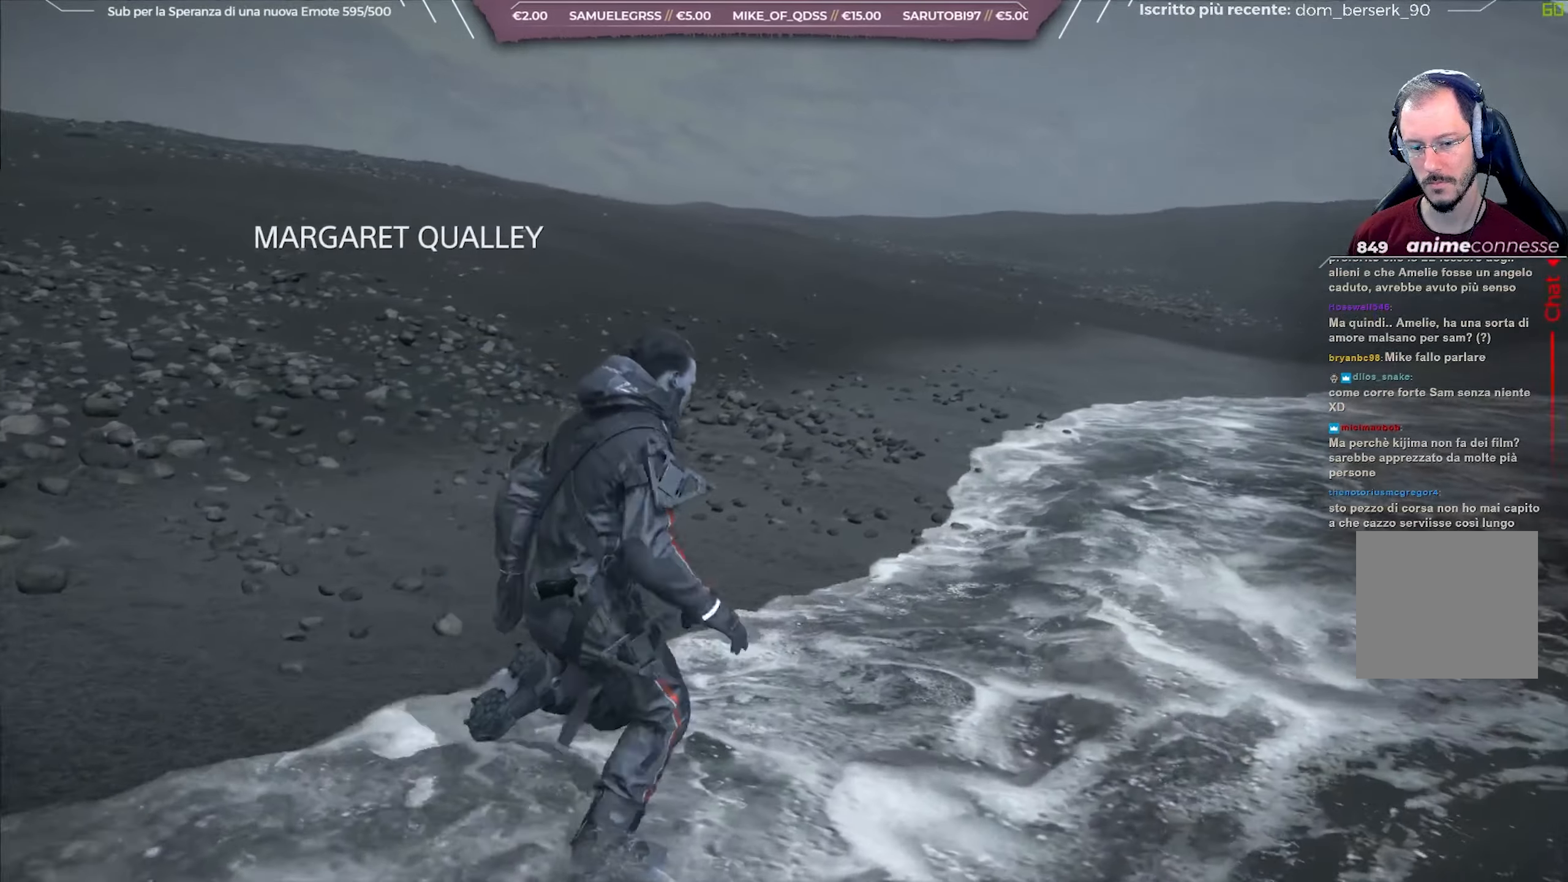
{"buttons": [], "left_stick": "up-right", "right_stick": "up-left", "events": []}
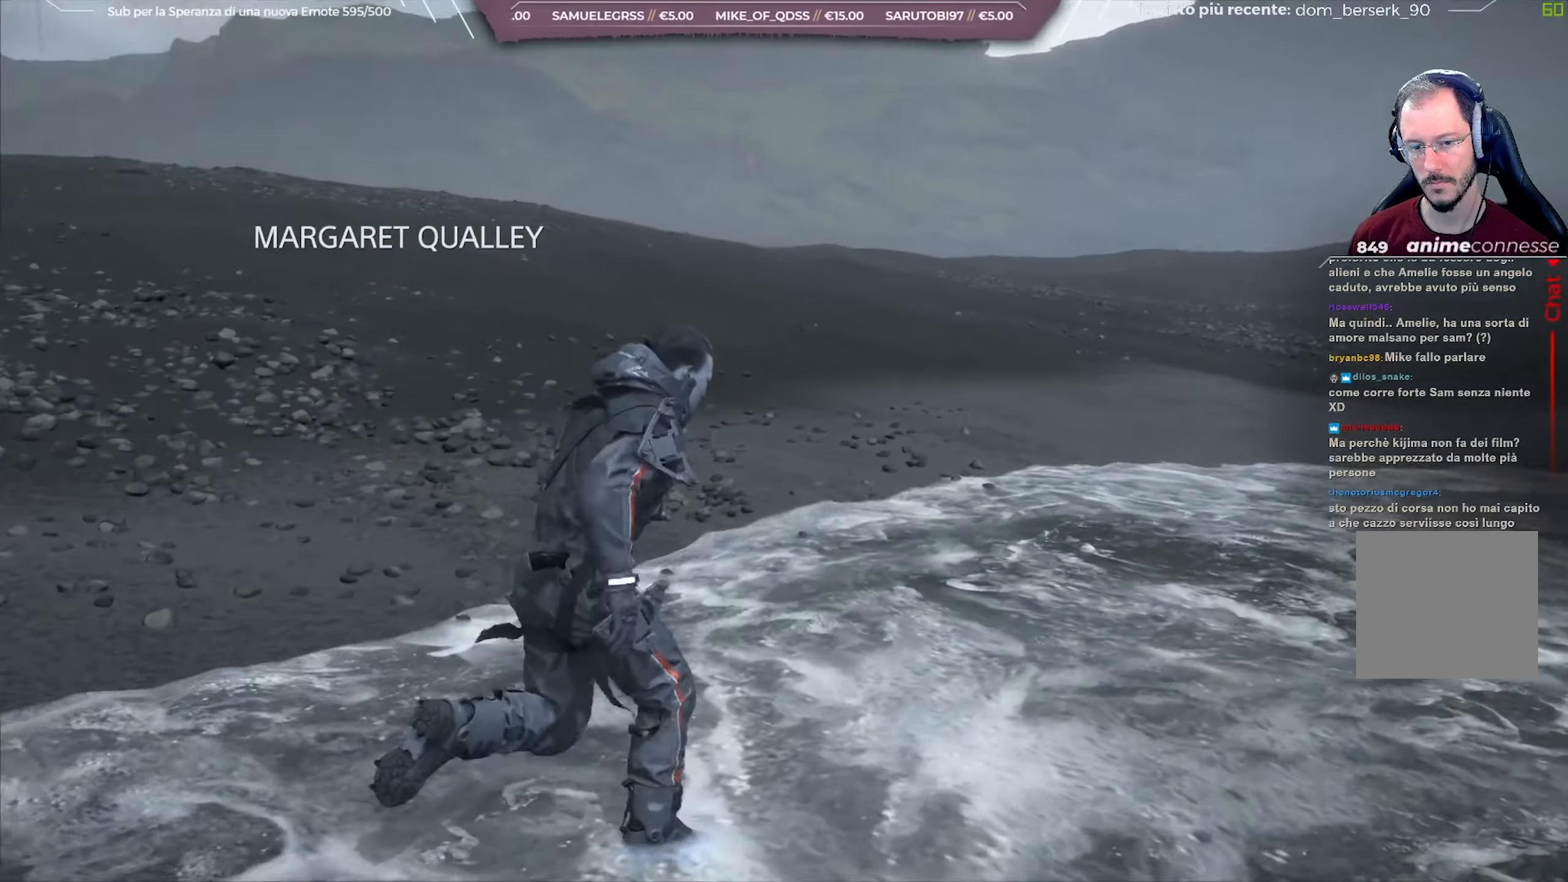
{"buttons": [], "left_stick": "up-right", "right_stick": "up-left", "events": []}
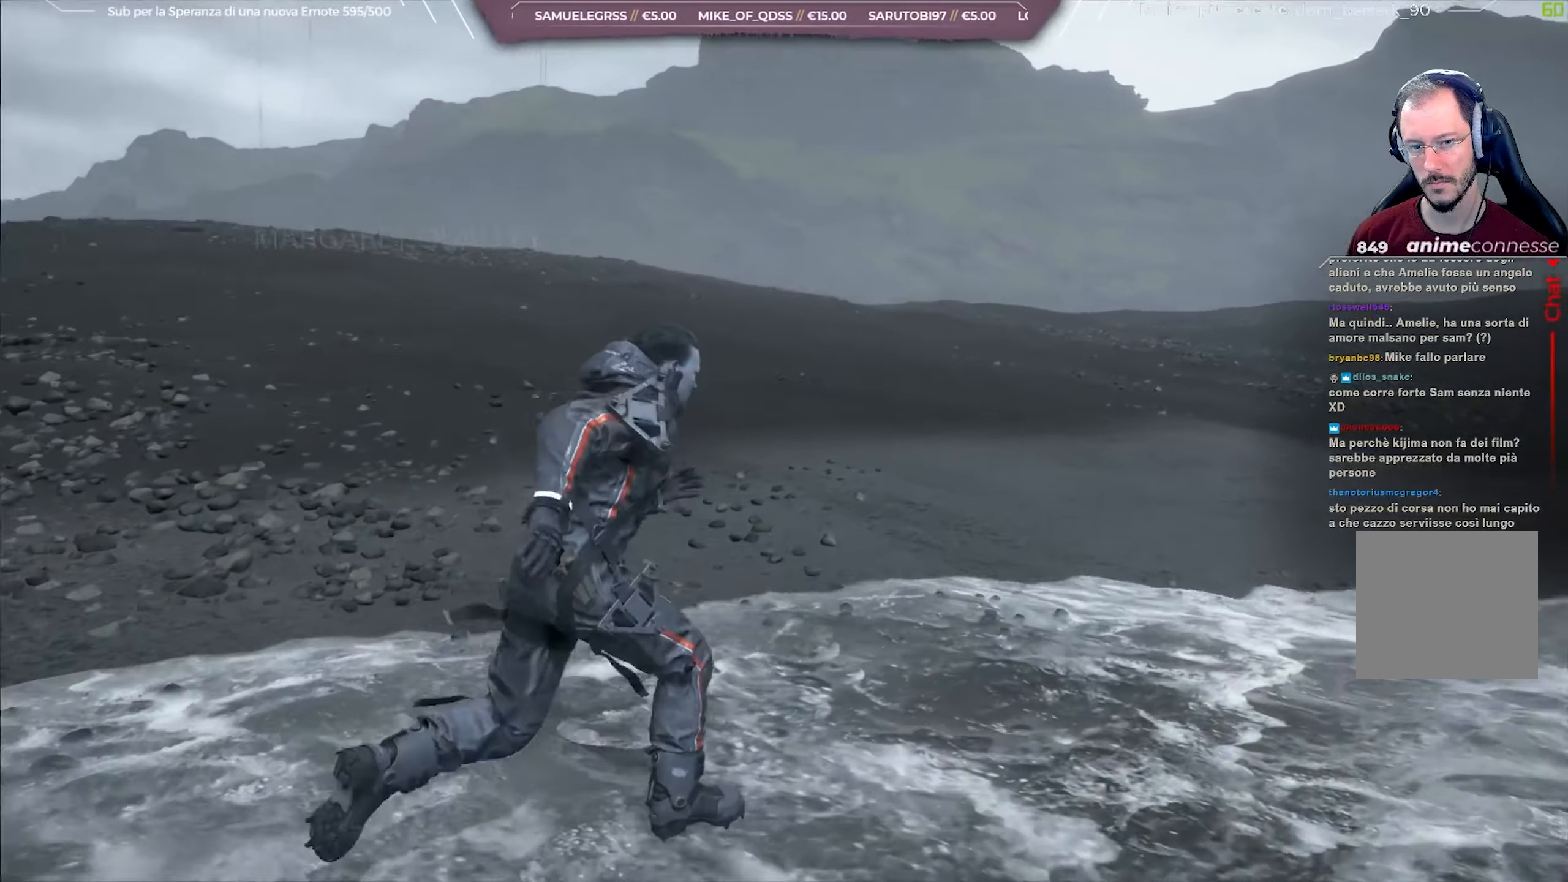
{"buttons": [], "left_stick": "up-right", "right_stick": "up", "events": [[267, "right_stick", "up"]]}
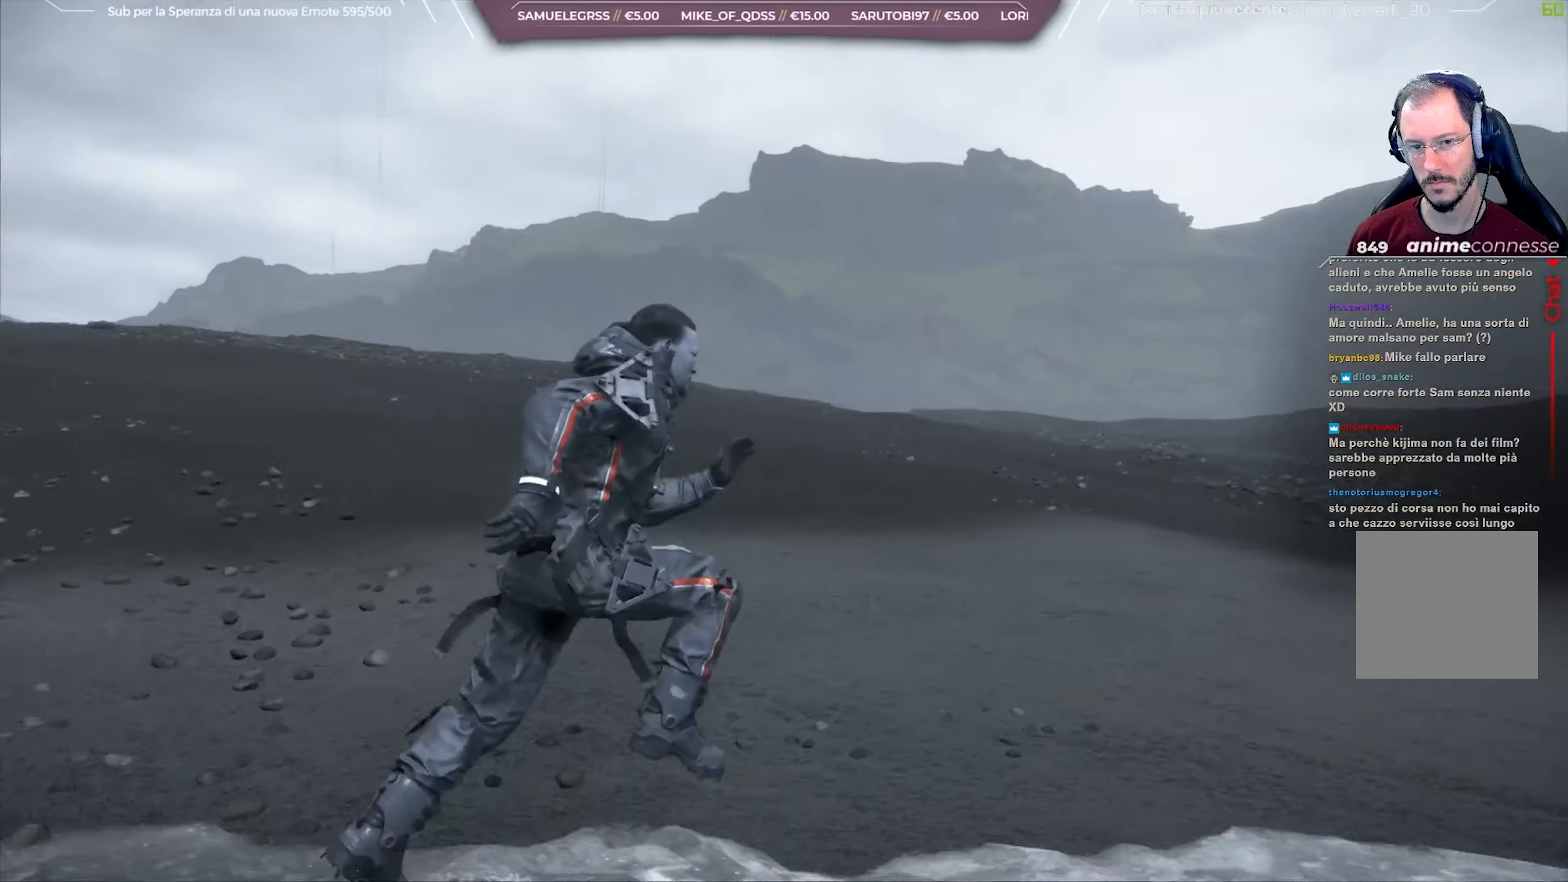
{"buttons": [], "left_stick": "up-right", "right_stick": "up-right", "events": [[100, "right_stick", "up-right"]]}
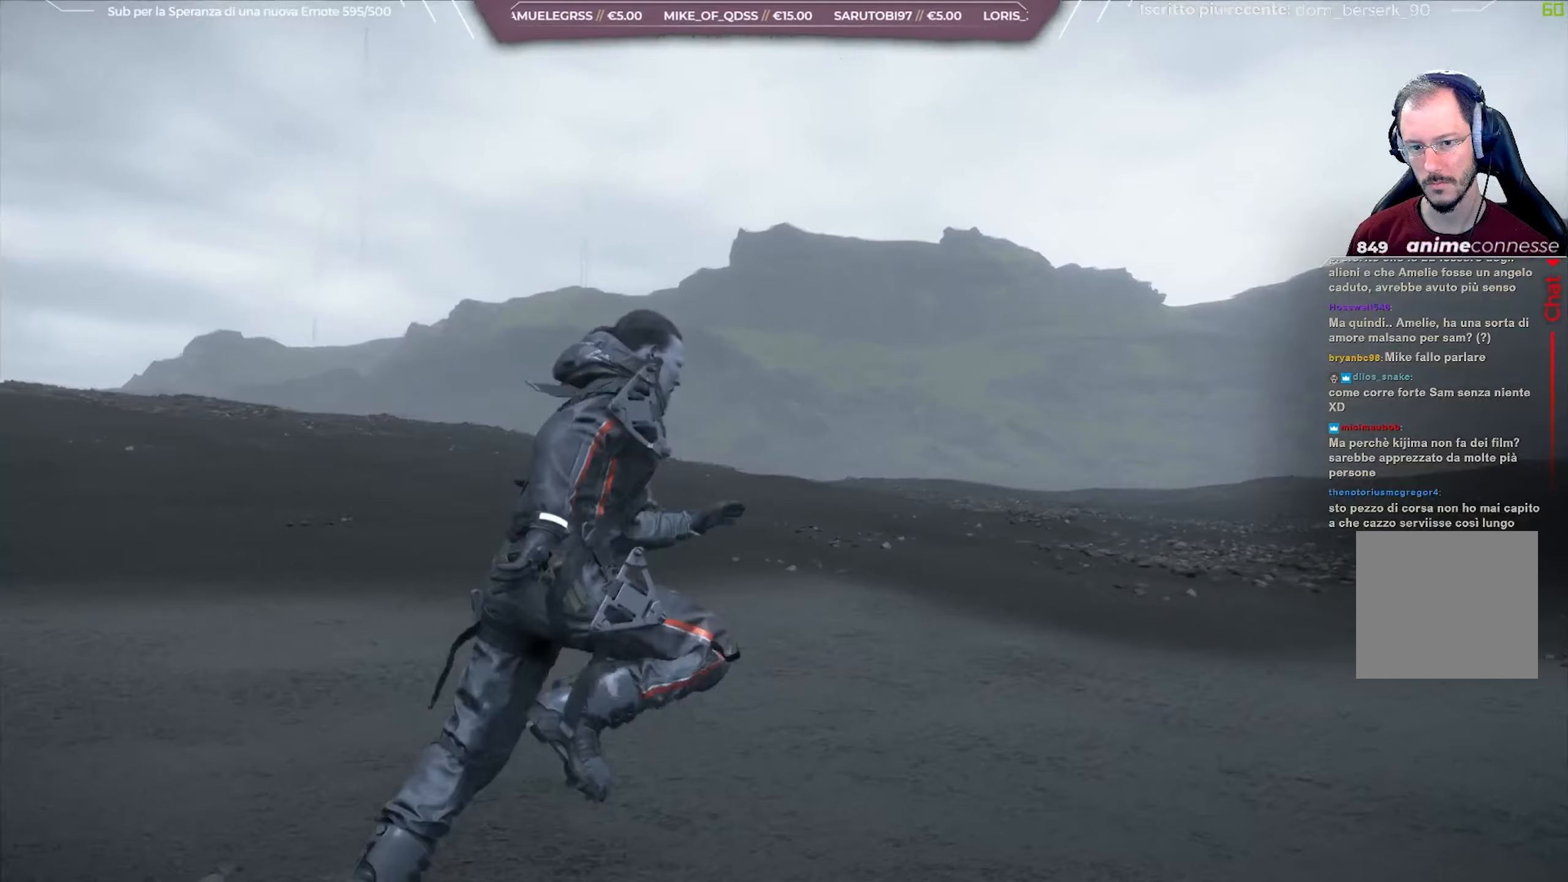
{"buttons": [], "left_stick": "up-right", "right_stick": "up-right", "events": []}
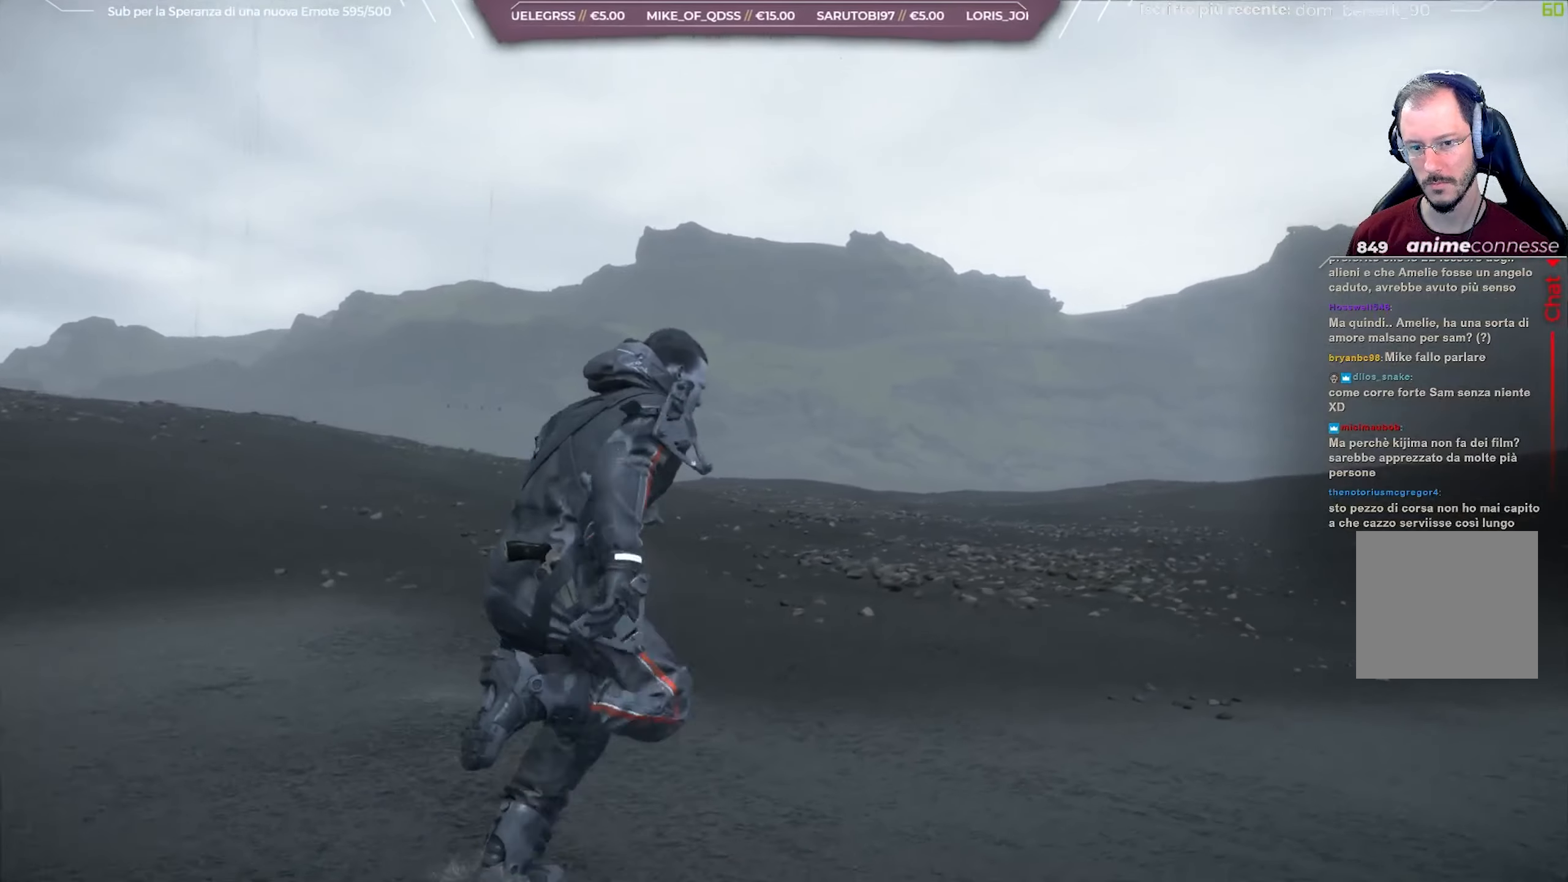
{"buttons": [], "left_stick": "up-right", "right_stick": "up-right", "events": []}
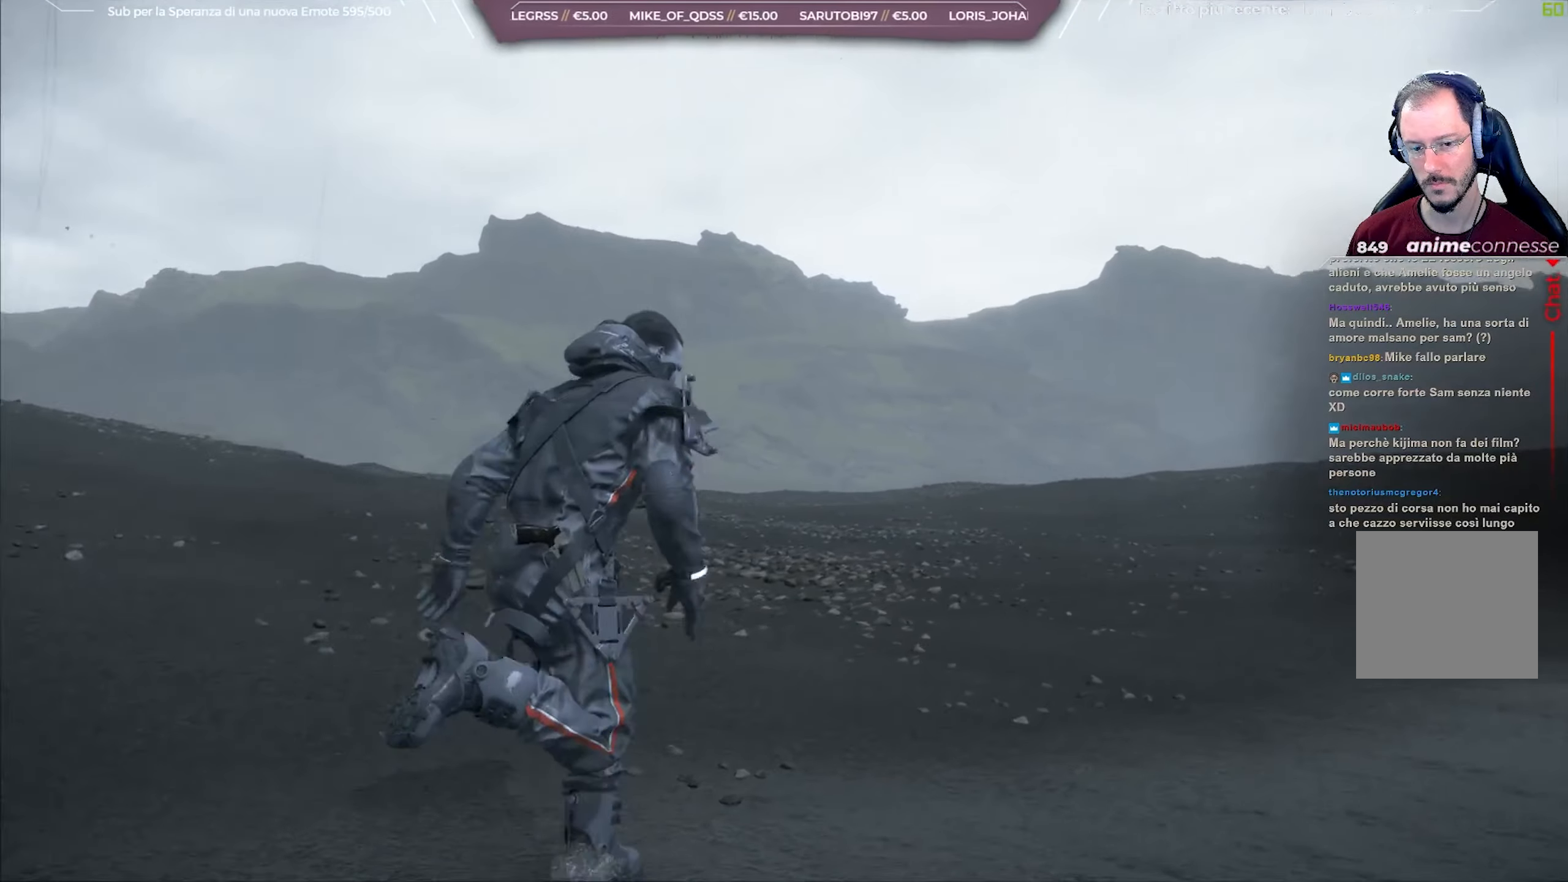
{"buttons": [], "left_stick": "up-right", "right_stick": "up-right", "events": []}
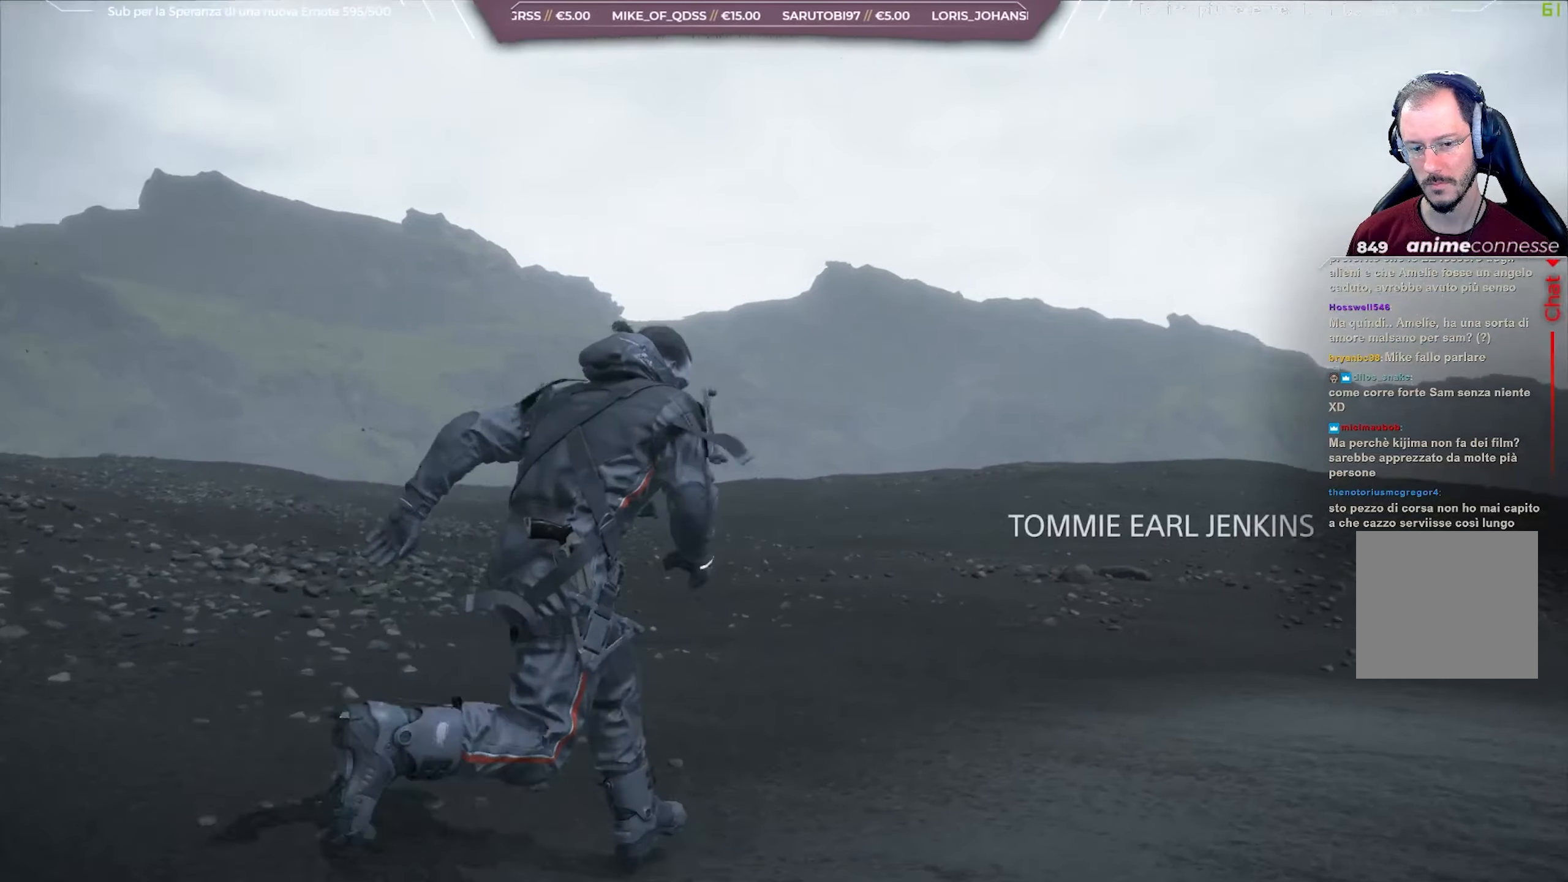
{"buttons": [], "left_stick": "up-right", "right_stick": "right", "events": [[400, "right_stick", "right"]]}
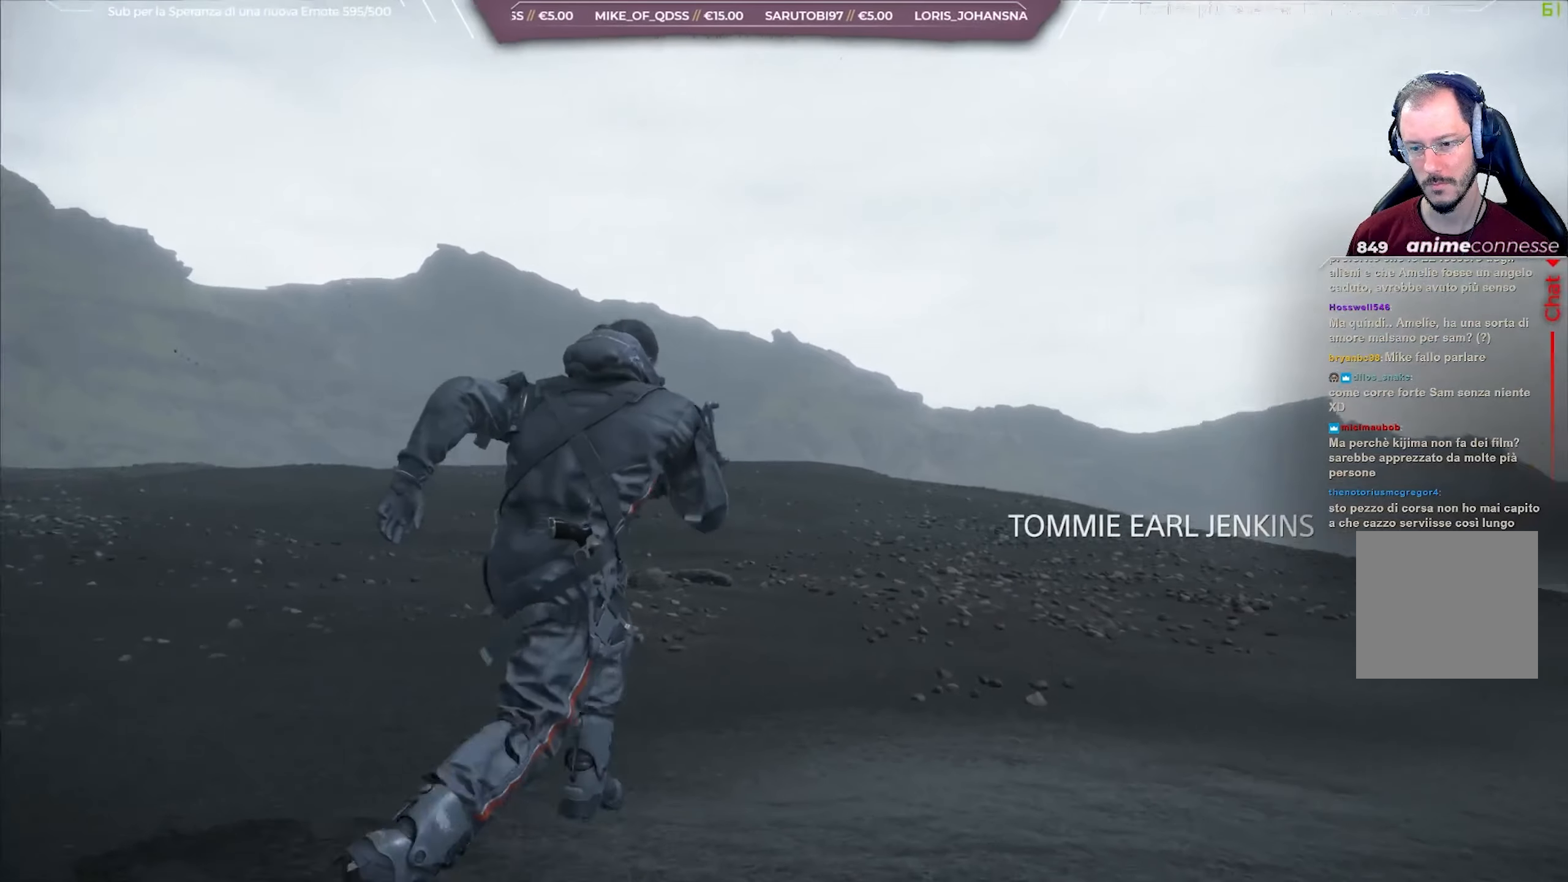
{"buttons": [], "left_stick": "up", "right_stick": "right", "events": [[233, "left_stick", "up"]]}
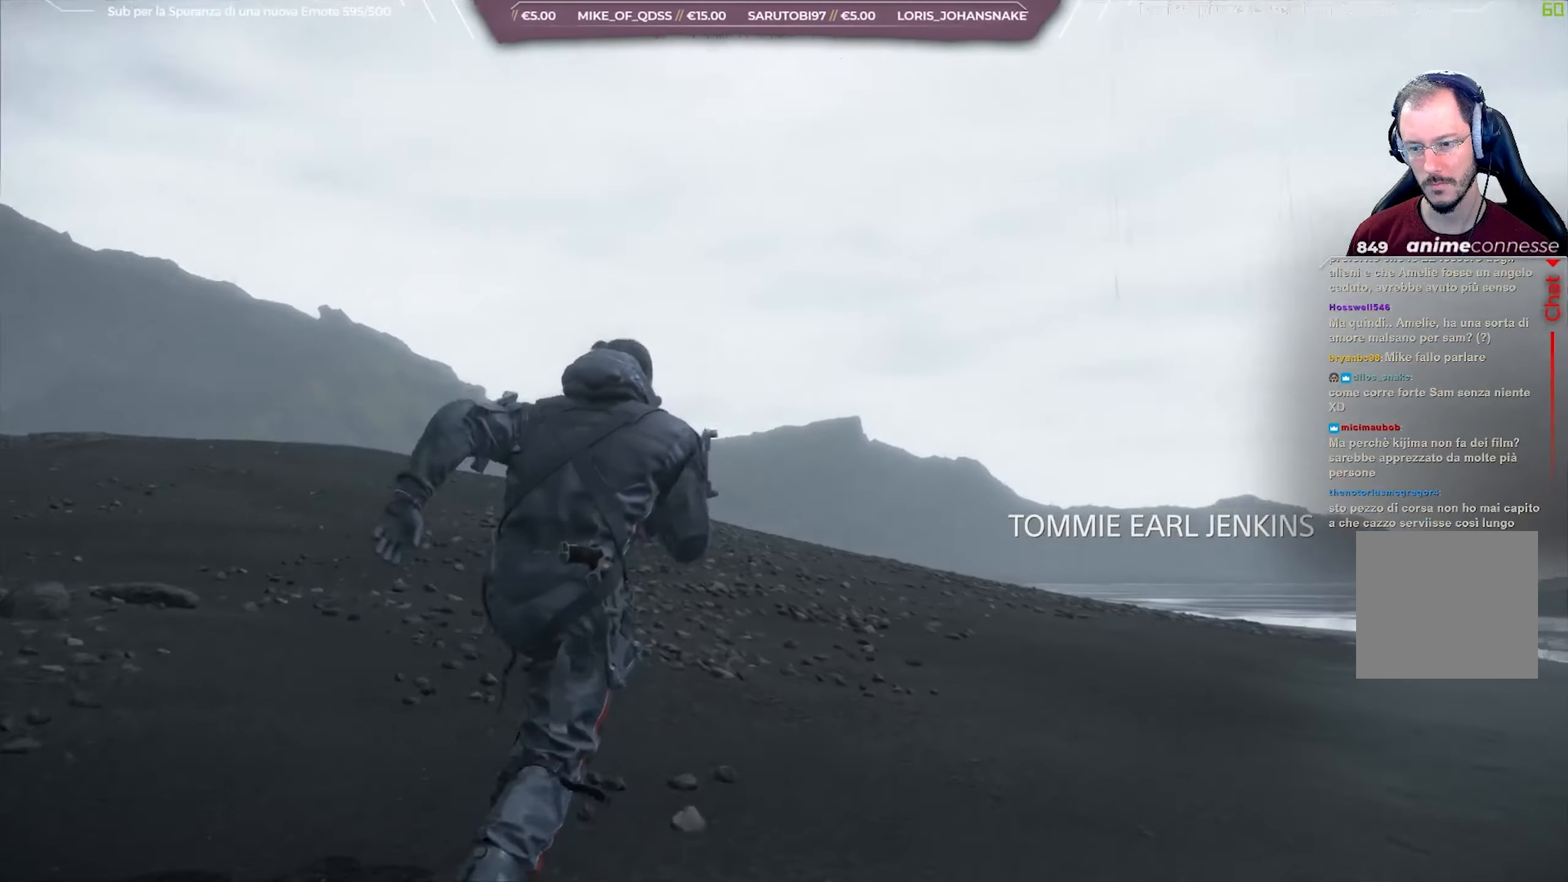
{"buttons": [], "left_stick": "up", "right_stick": "down-right", "events": [[367, "right_stick", "down-right"]]}
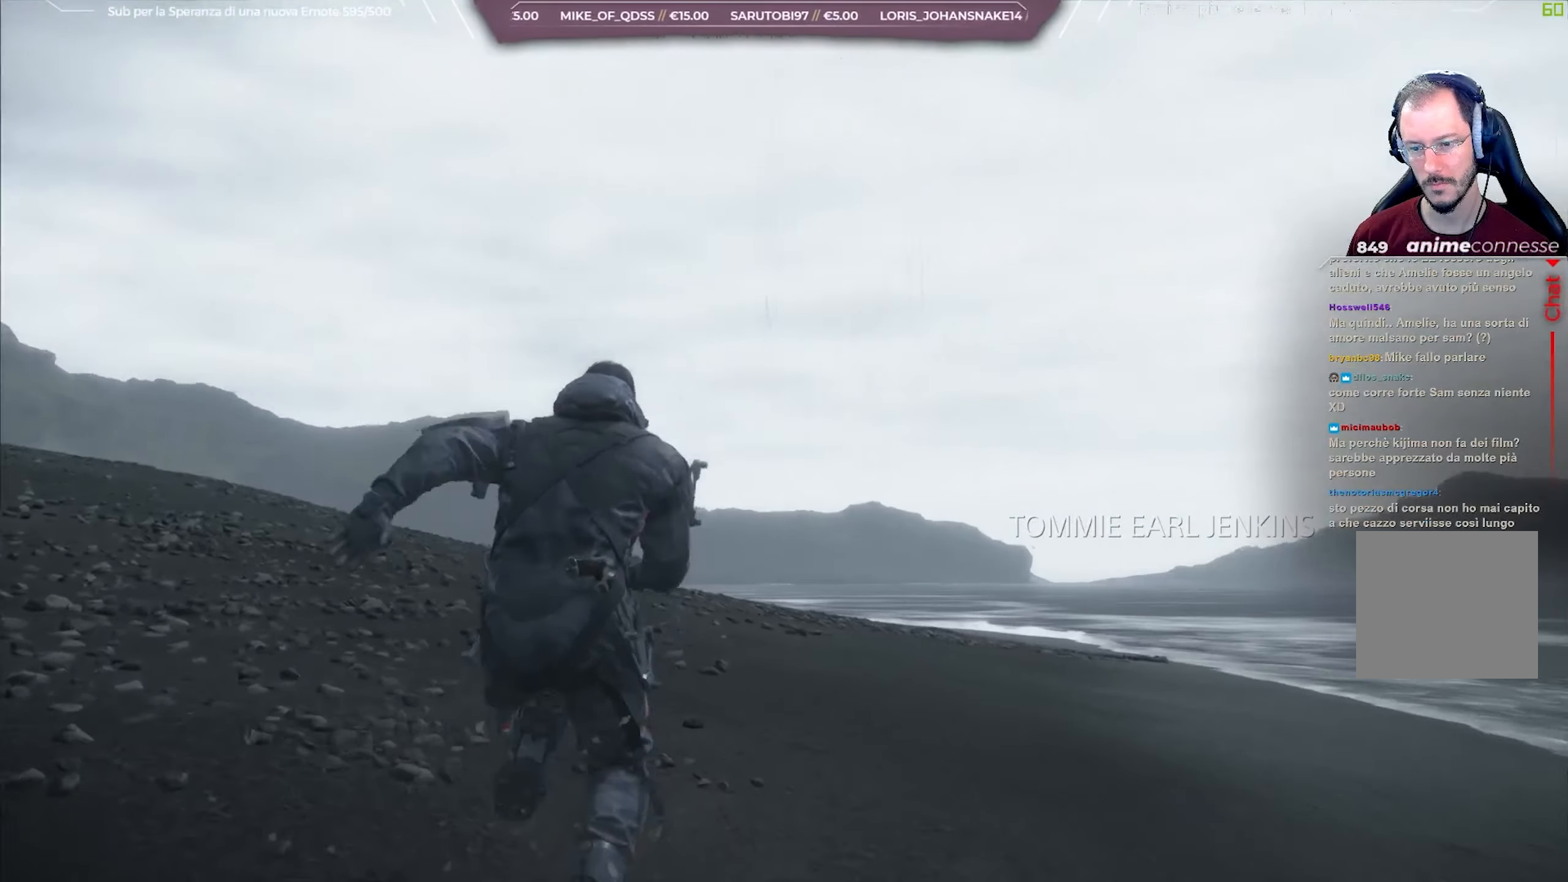
{"buttons": [], "left_stick": "up-left", "right_stick": "down-right", "events": [[433, "left_stick", "up-left"]]}
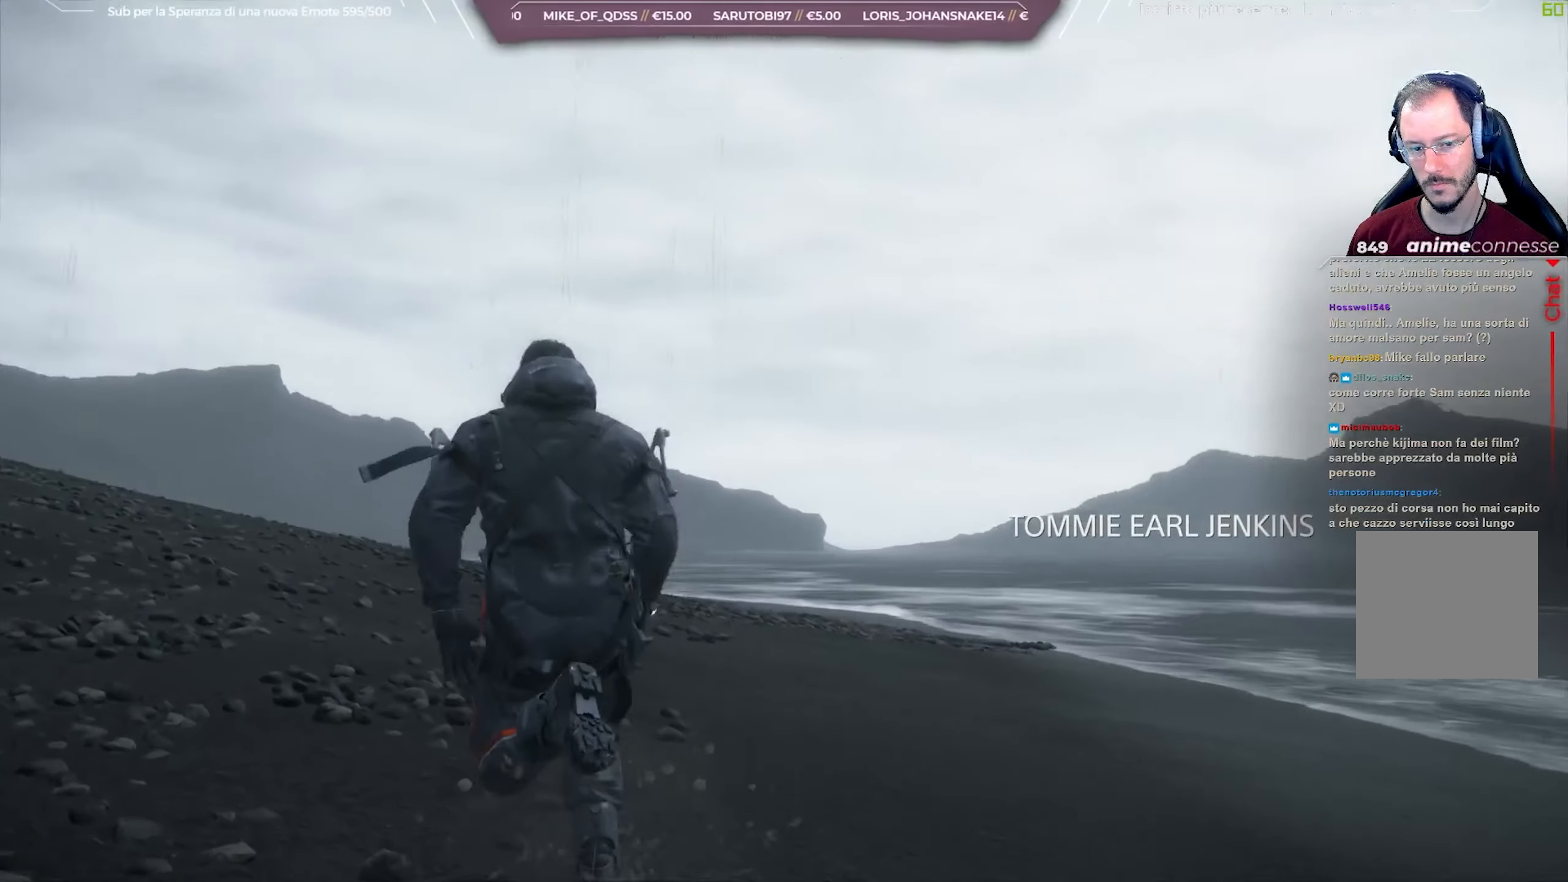
{"buttons": [], "left_stick": "up-left", "right_stick": "down-right", "events": []}
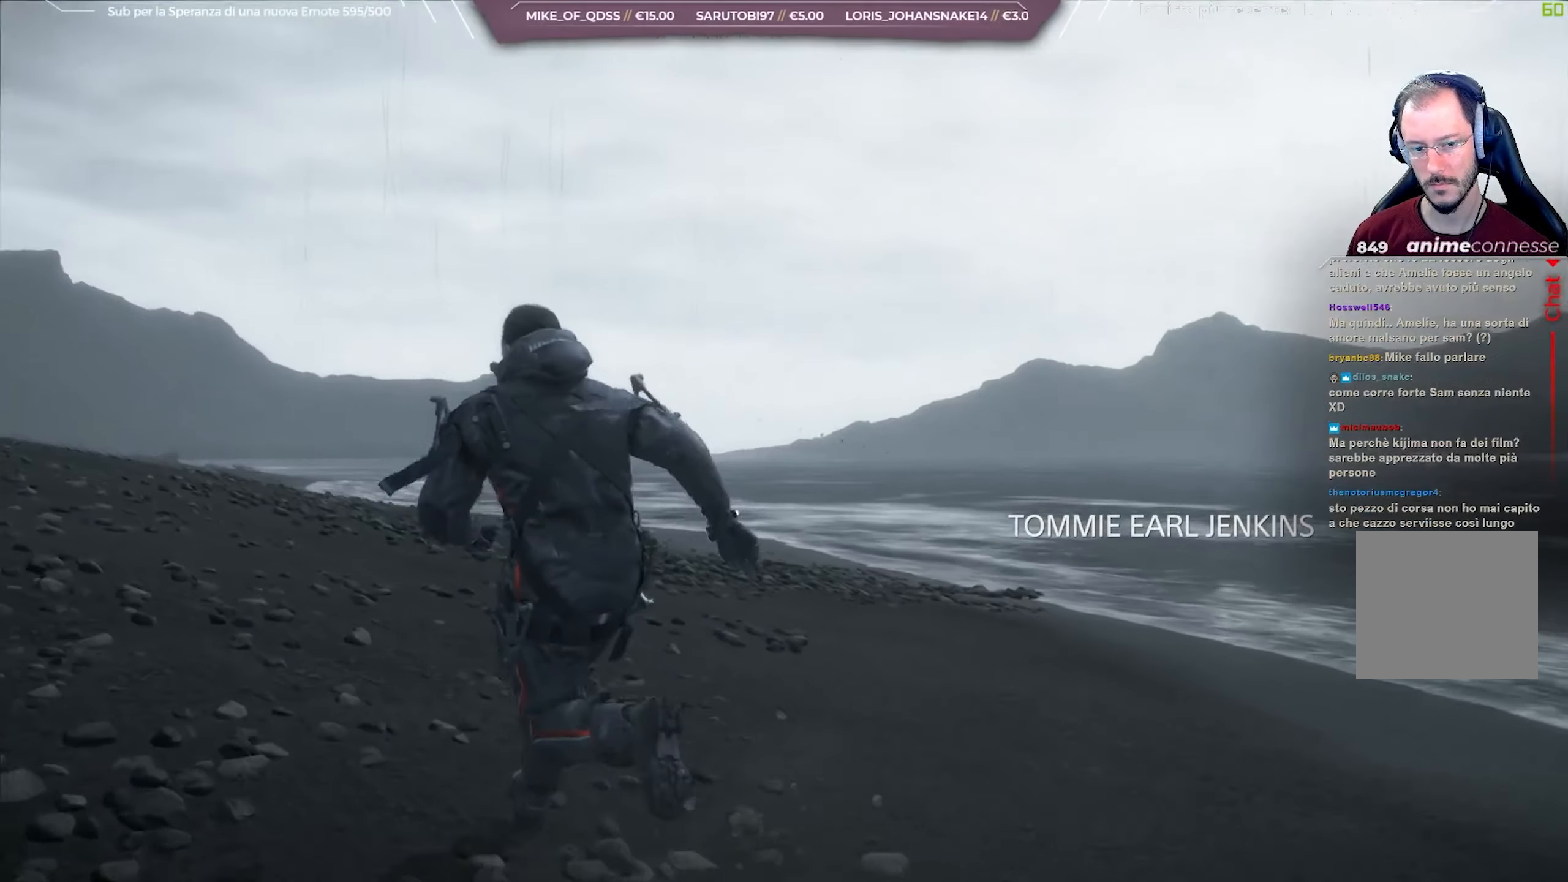
{"buttons": [], "left_stick": "up-left", "right_stick": "center", "events": [[183, "right_stick", "center"]]}
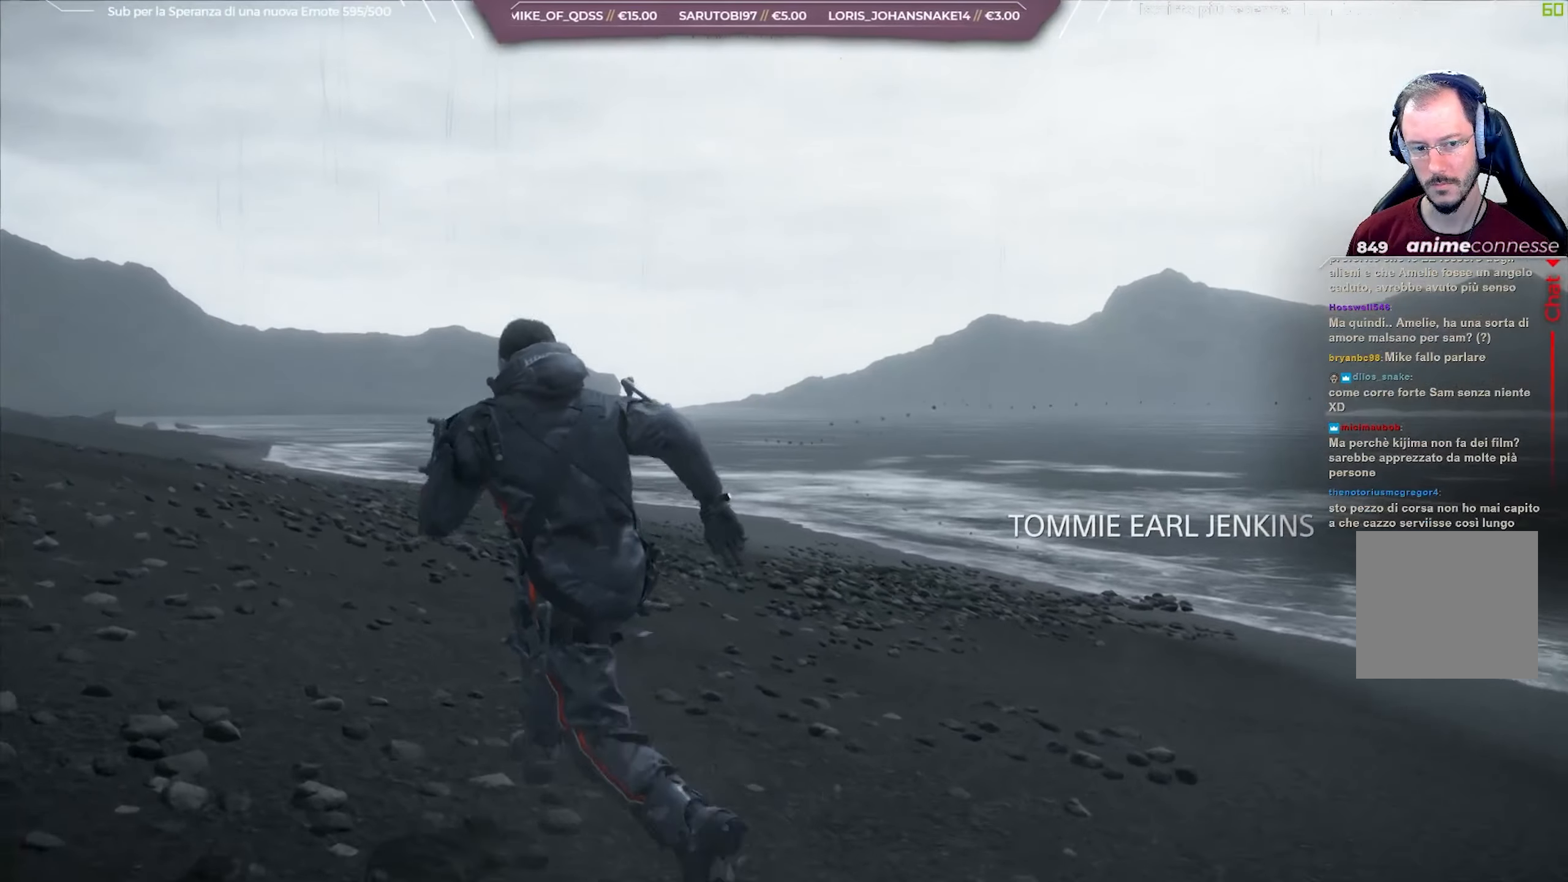
{"buttons": [], "left_stick": "up-left", "right_stick": "center", "events": []}